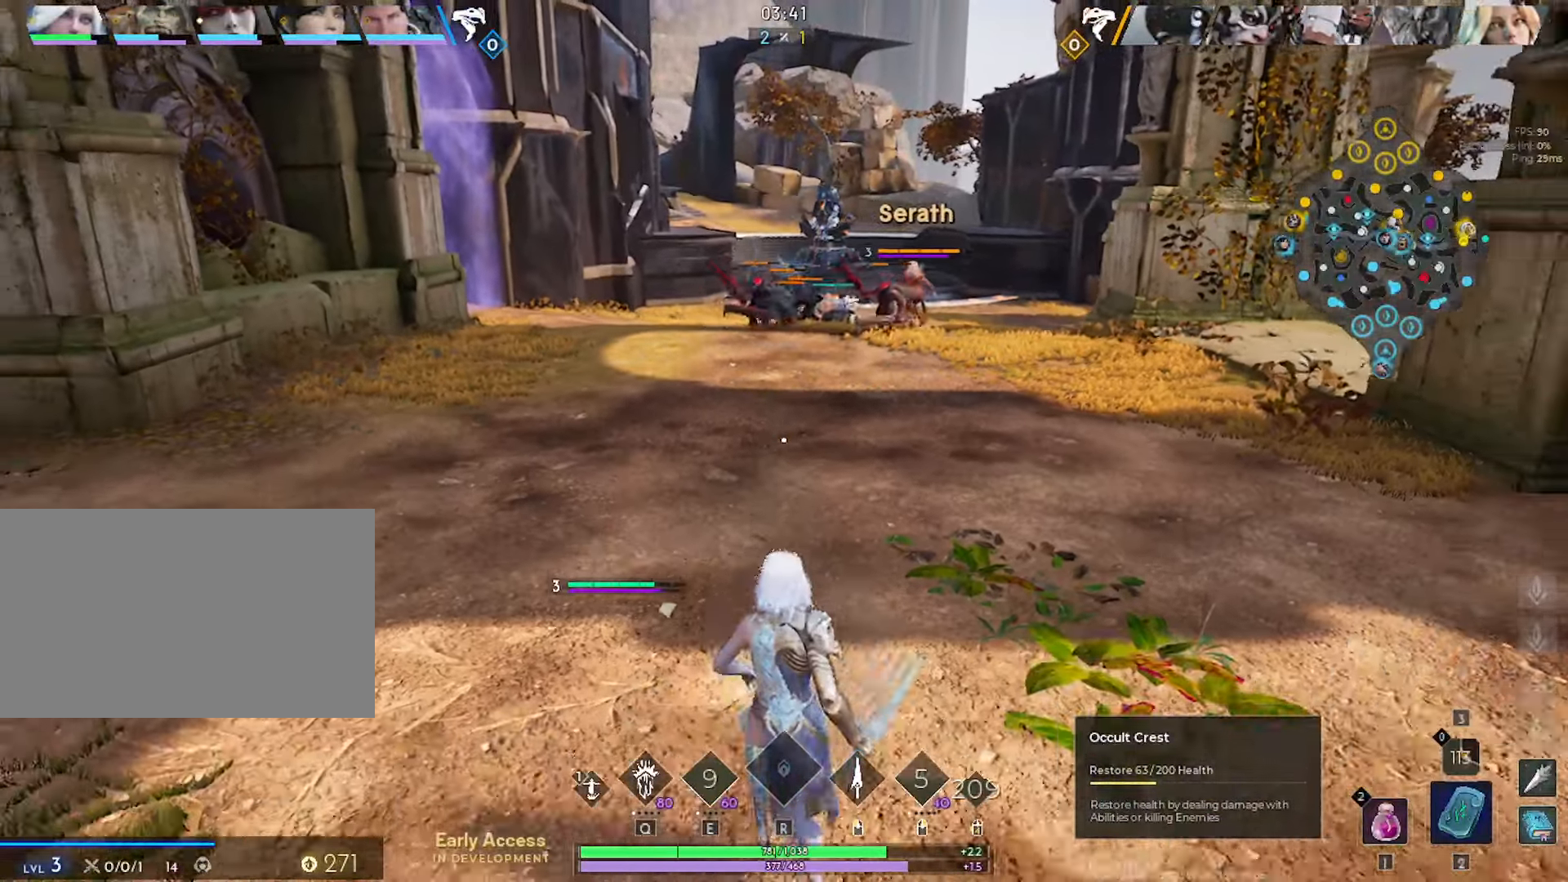
Gameplay with keyboard and mouse; each line is a JSON object with the keys and mouse buttons held at the frame after it. "events" lists presses ("down") and releases ("up") of "1", "2", "3", "4", "5", "a", "alt", "c", "caps_lock", "ctrl", "d", "e", "f", "g", "q", "r", "s", "shift", "space", "t", "tab", "v", "w", "x", "z", "mouse_left", "mouse_wheel" and "mouse_right" between this image and that frame as [ms after this image, input, new state], when the widget could be followed in between. "mouse_left", "mouse_wheel", "mouse_right" = the "left", "wheel", "right" buttons of the "mouse" list. No other keys are recorded. "wheel" means that the mouse wheel is clicked or scrolled. "mouse_move" is the direction in which the mouse moves at that frame (one of eight, or "still"), when it could be read.
{"keys": ["a", "s"], "mouse": [], "mouse_move": "still", "events": [[367, "d", "up"], [450, "a", "down"]]}
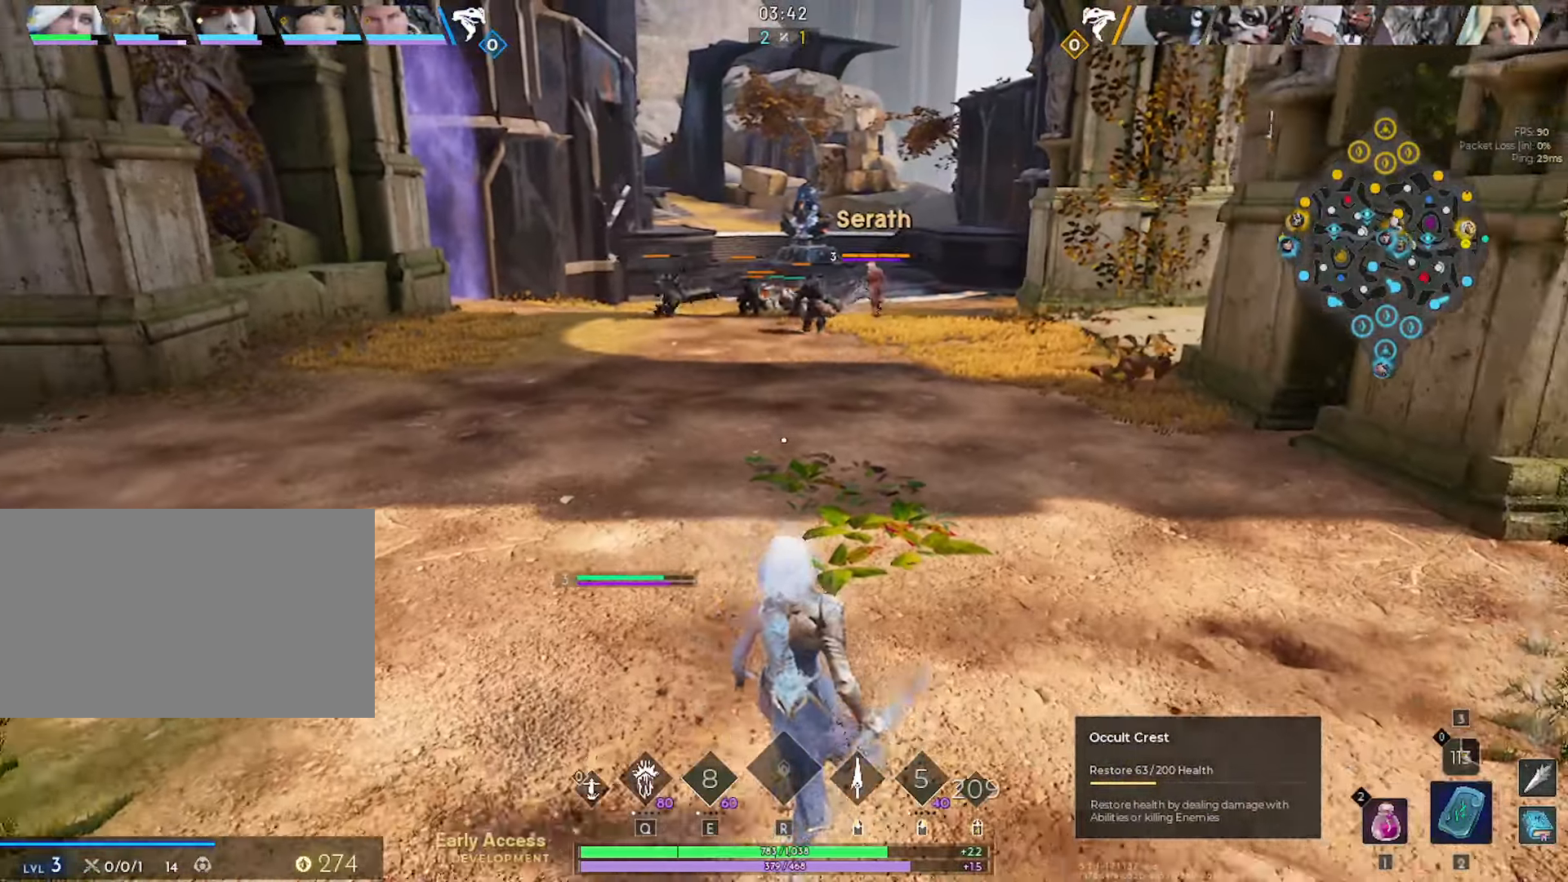
{"keys": ["d", "w"], "mouse": [], "mouse_move": "still", "events": [[150, "s", "up"], [284, "w", "down"], [334, "a", "up"], [467, "d", "down"]]}
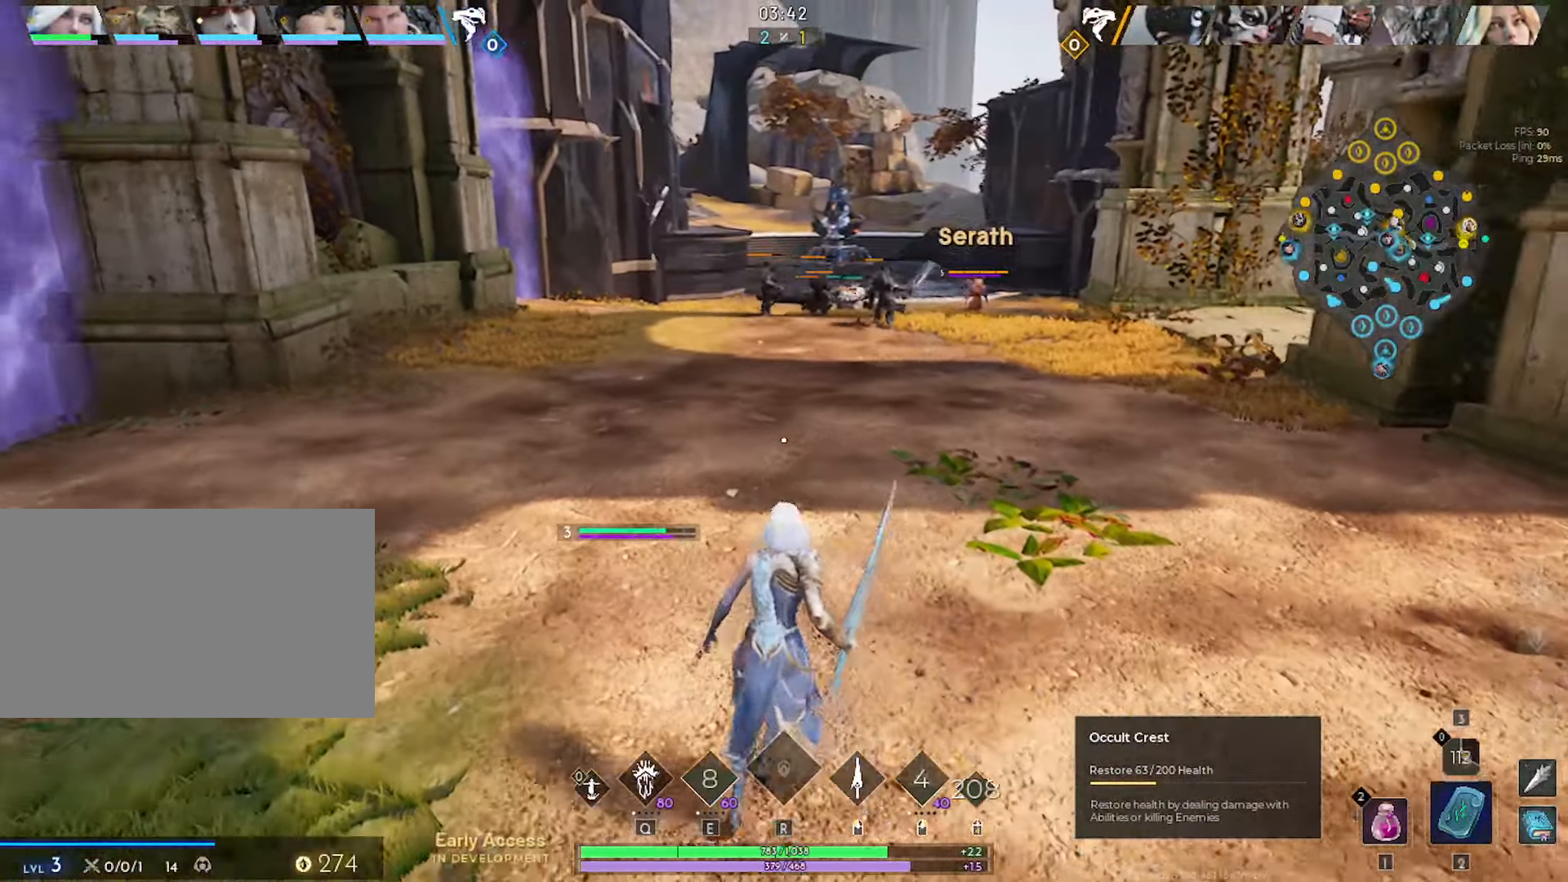
{"keys": ["d"], "mouse": [], "mouse_move": "up-left", "events": [[400, "w", "up"]]}
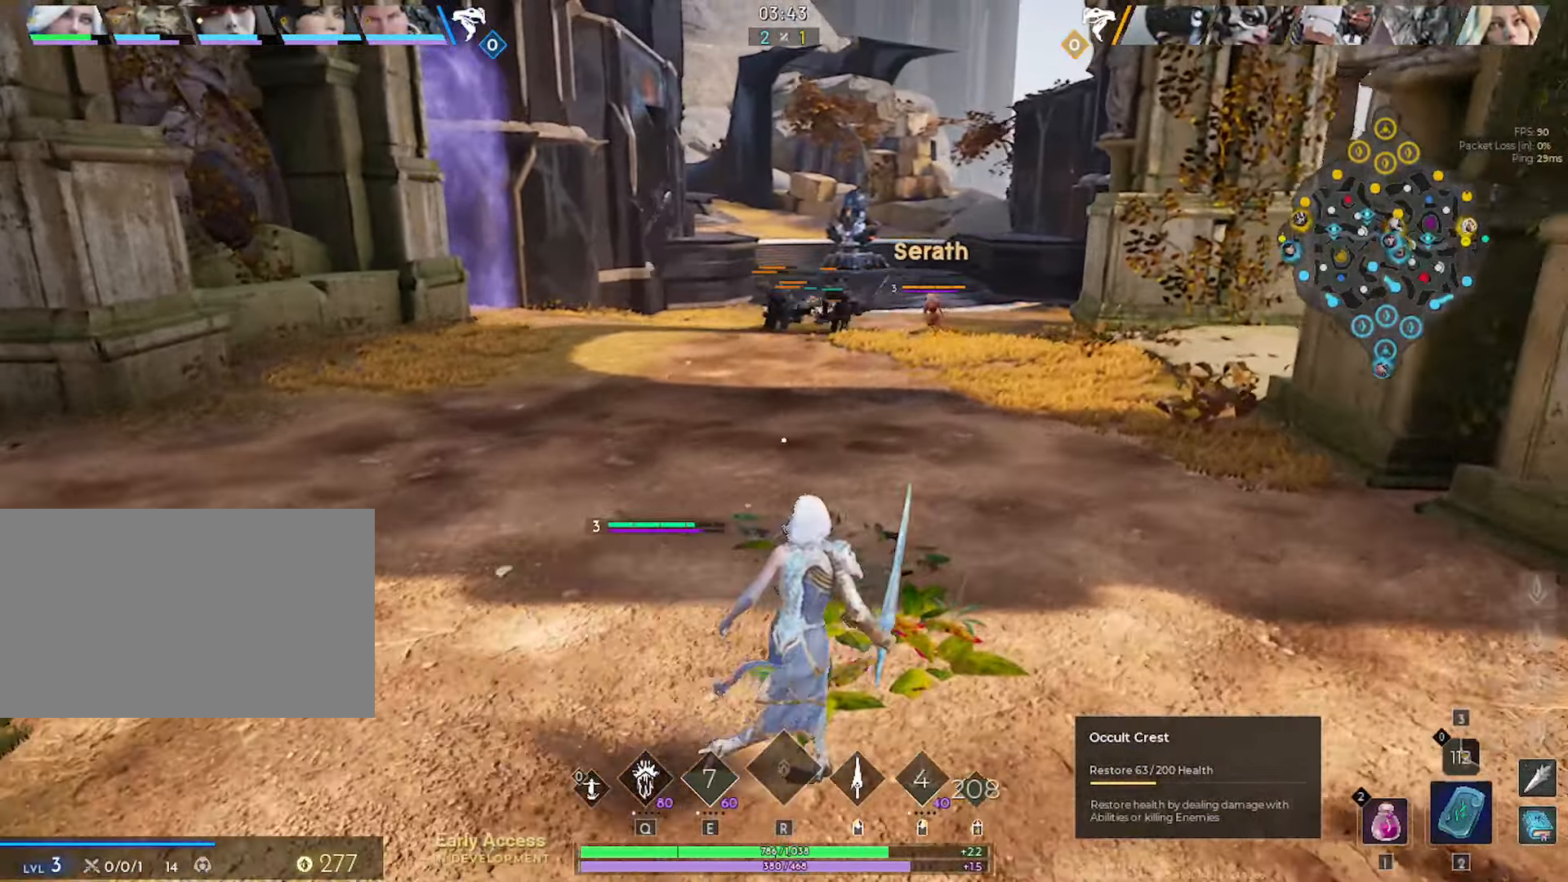
{"keys": ["a", "s"], "mouse": [], "mouse_move": "still", "events": [[34, "s", "down"], [217, "d", "up"], [500, "a", "down"]]}
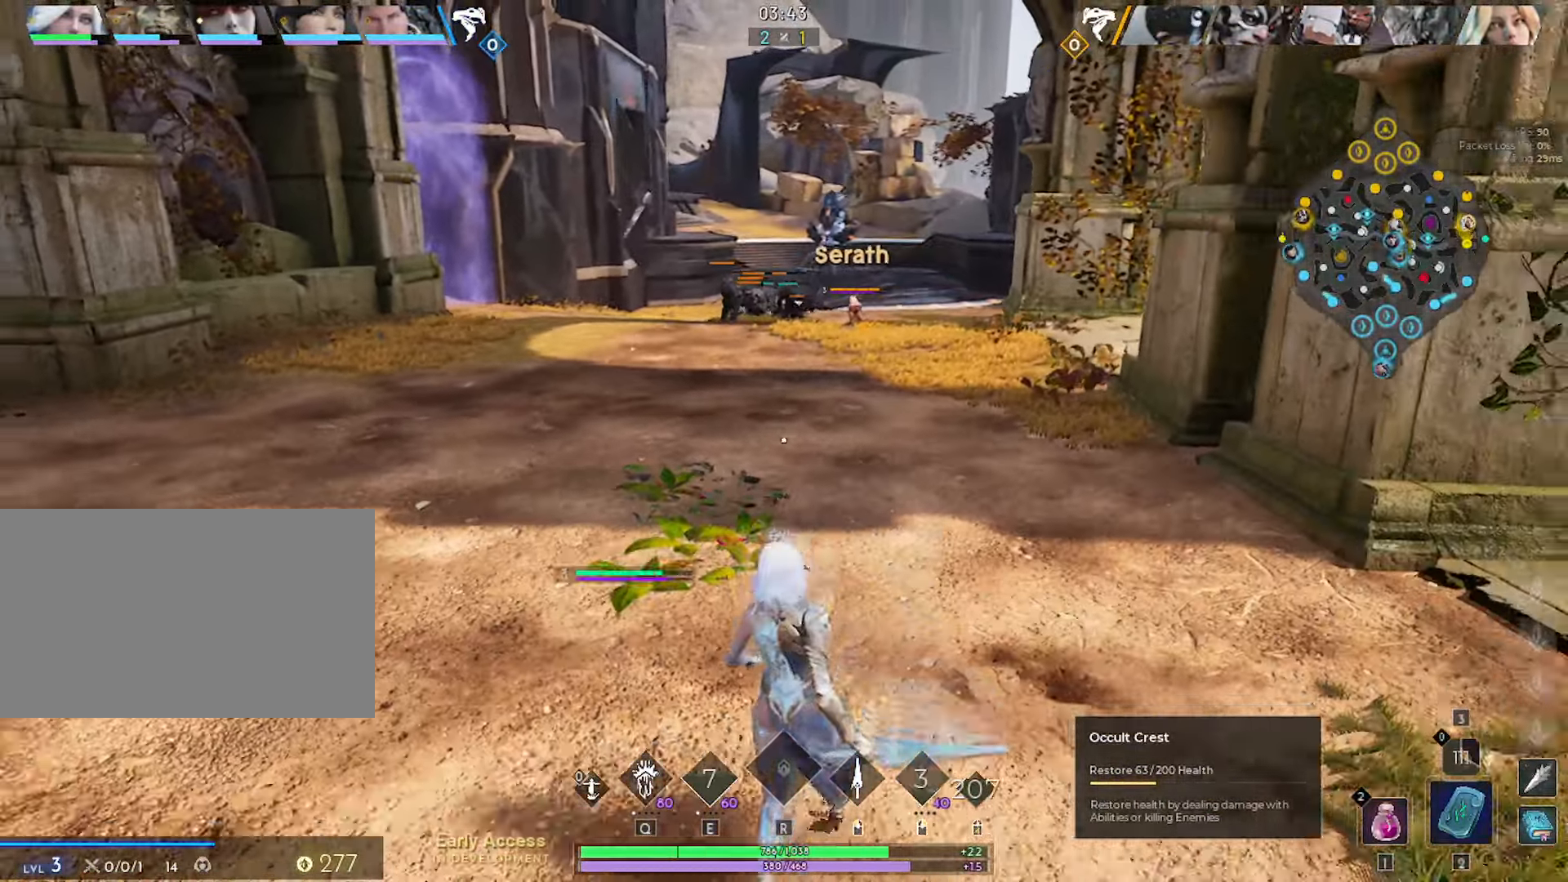
{"keys": ["d", "w"], "mouse": [], "mouse_move": "still", "events": [[50, "s", "up"], [234, "w", "down"], [284, "a", "up"], [467, "d", "down"]]}
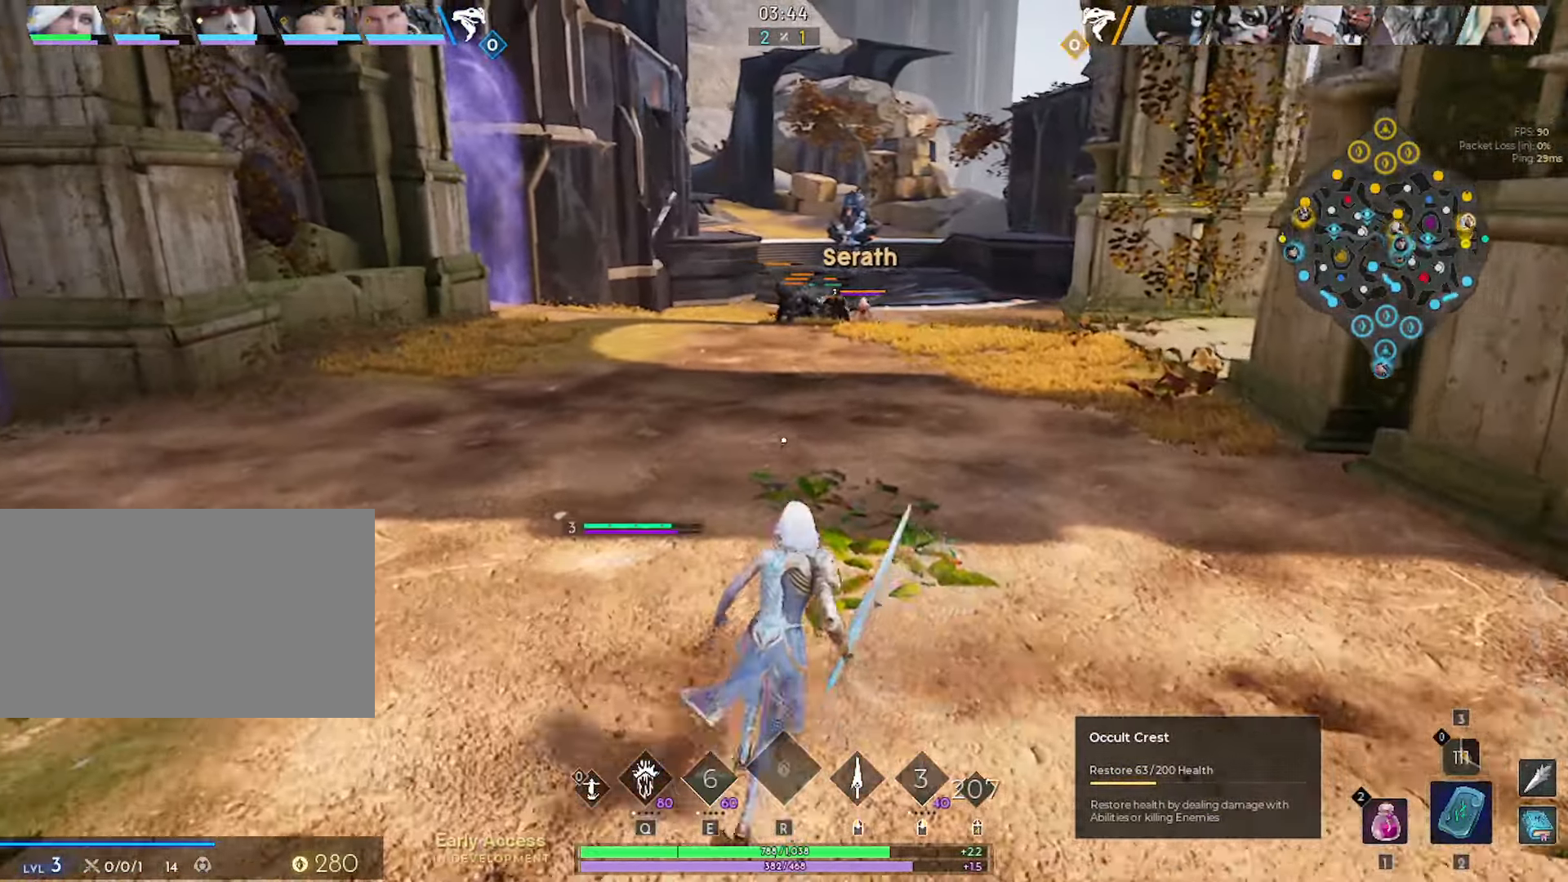
{"keys": ["d", "w"], "mouse": [], "mouse_move": "still", "events": []}
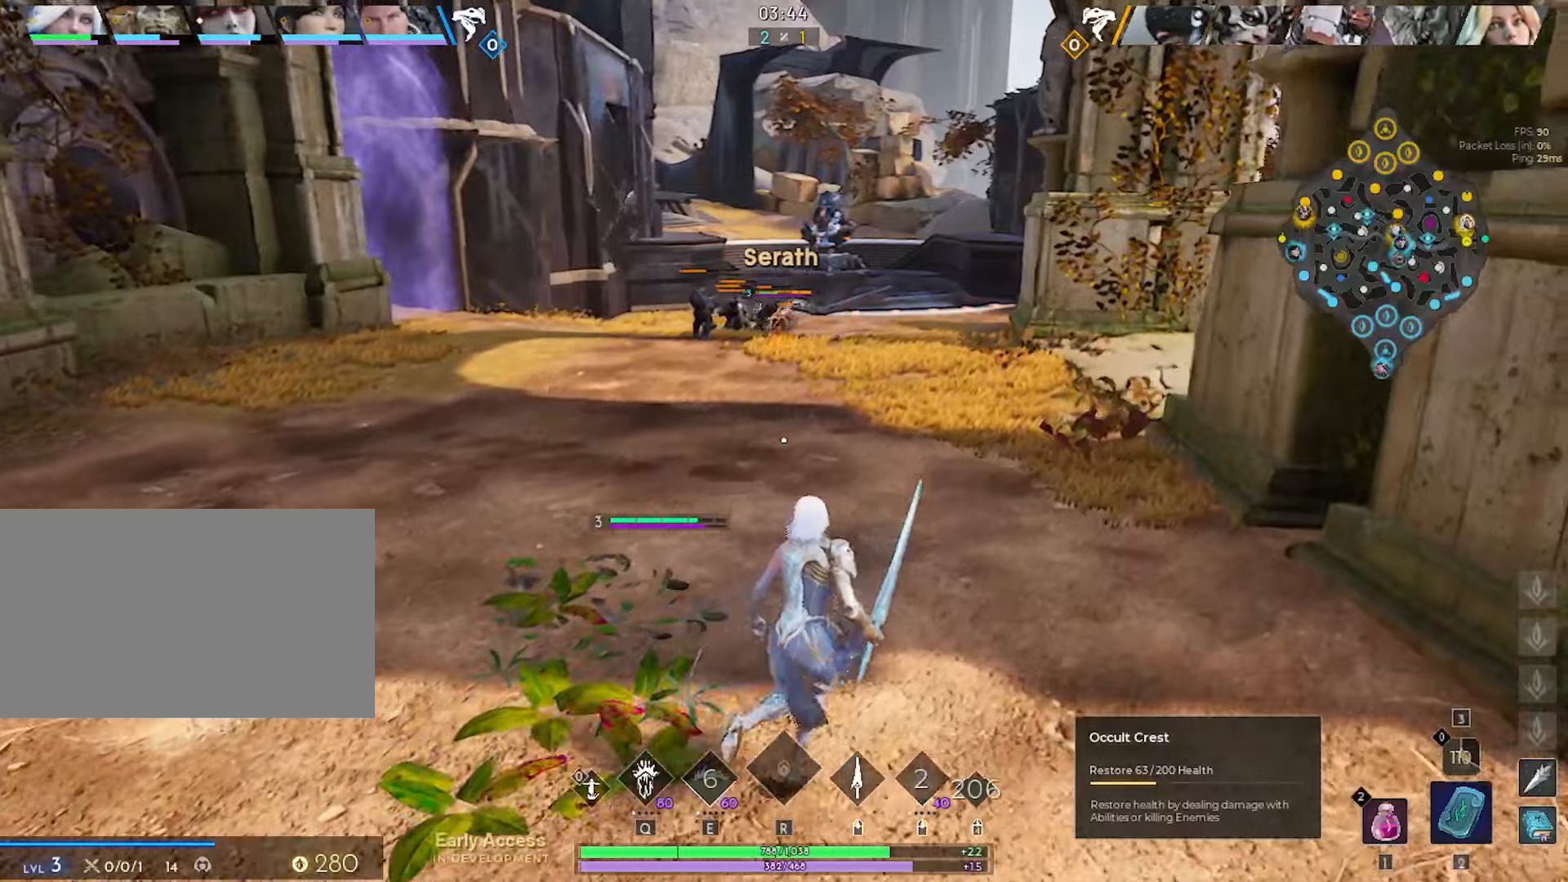
{"keys": ["a", "s"], "mouse": [], "mouse_move": "still", "events": [[33, "w", "up"], [166, "d", "up"], [166, "s", "down"], [316, "a", "down"]]}
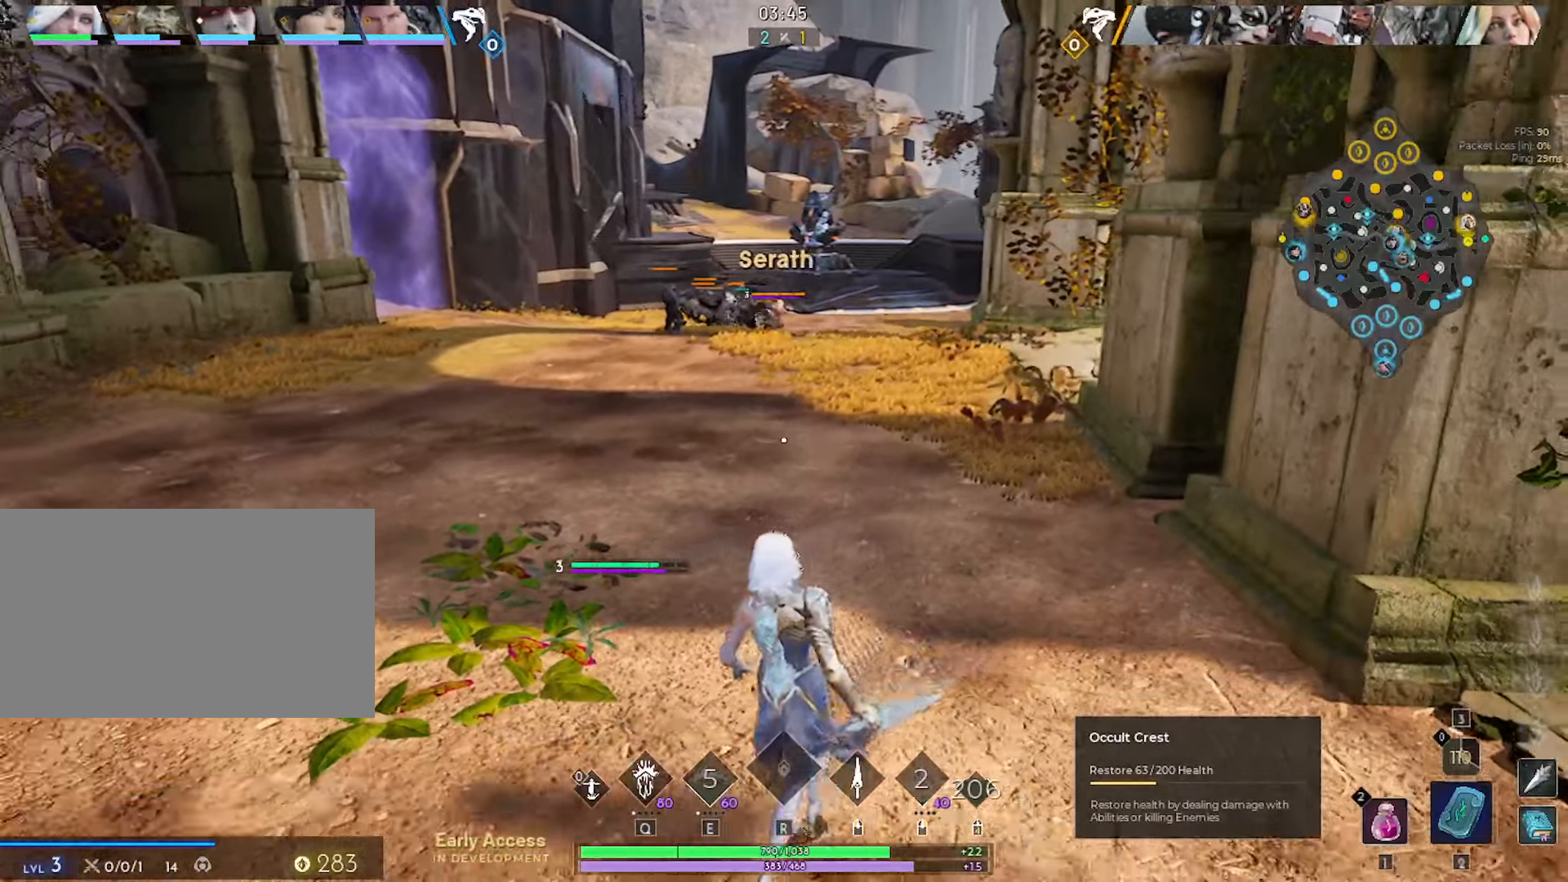
{"keys": [], "mouse": [], "mouse_move": "still", "events": [[150, "s", "up"], [283, "s", "down"], [383, "a", "up"], [466, "s", "up"]]}
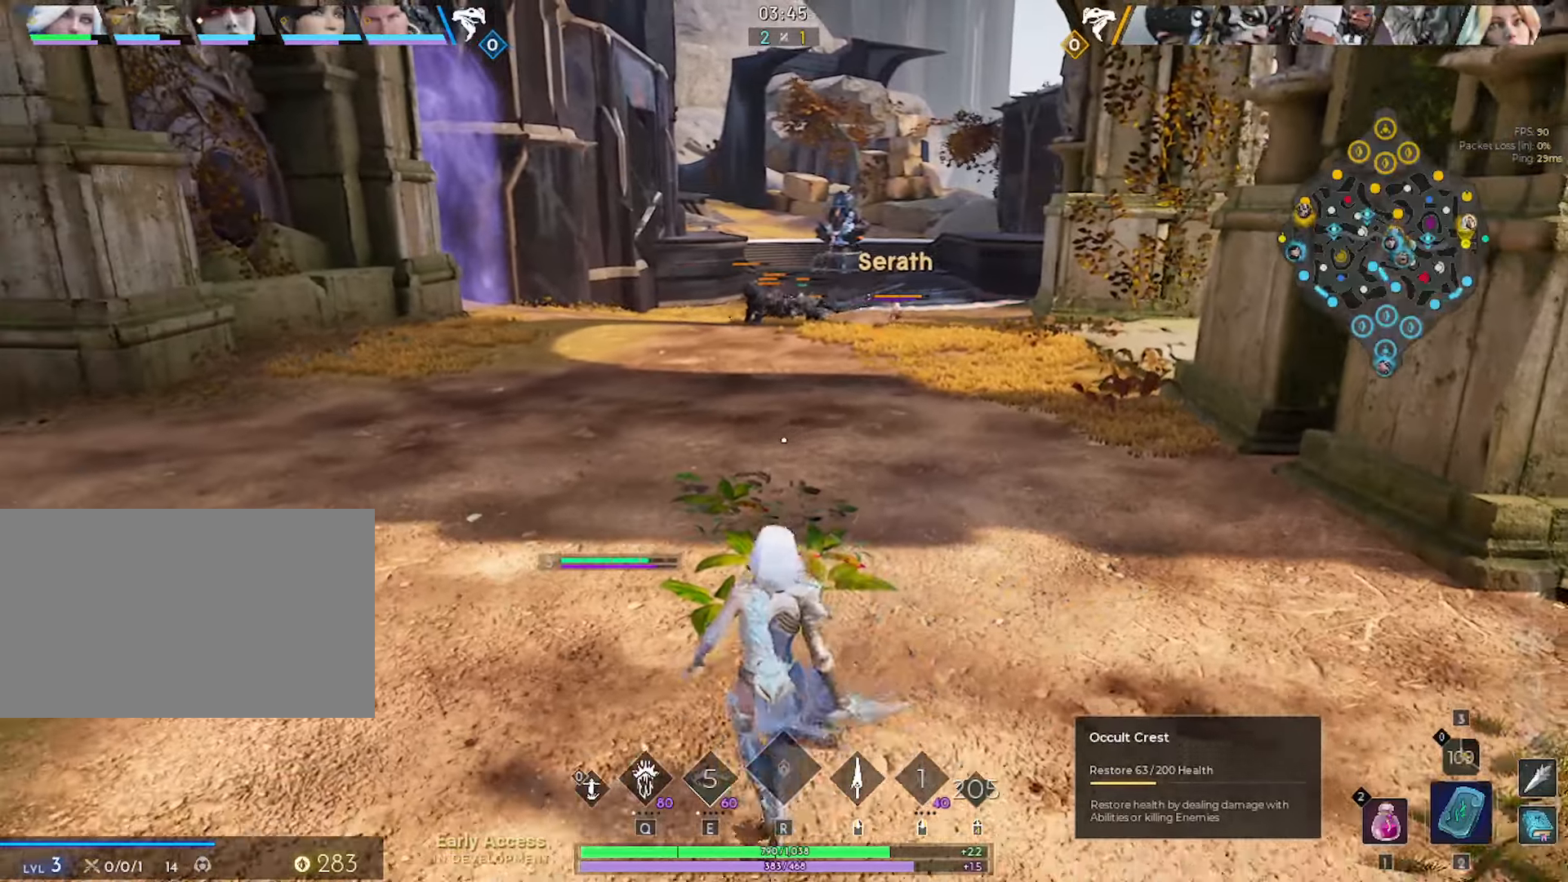
{"keys": ["s"], "mouse": [], "mouse_move": "still", "events": [[350, "s", "down"]]}
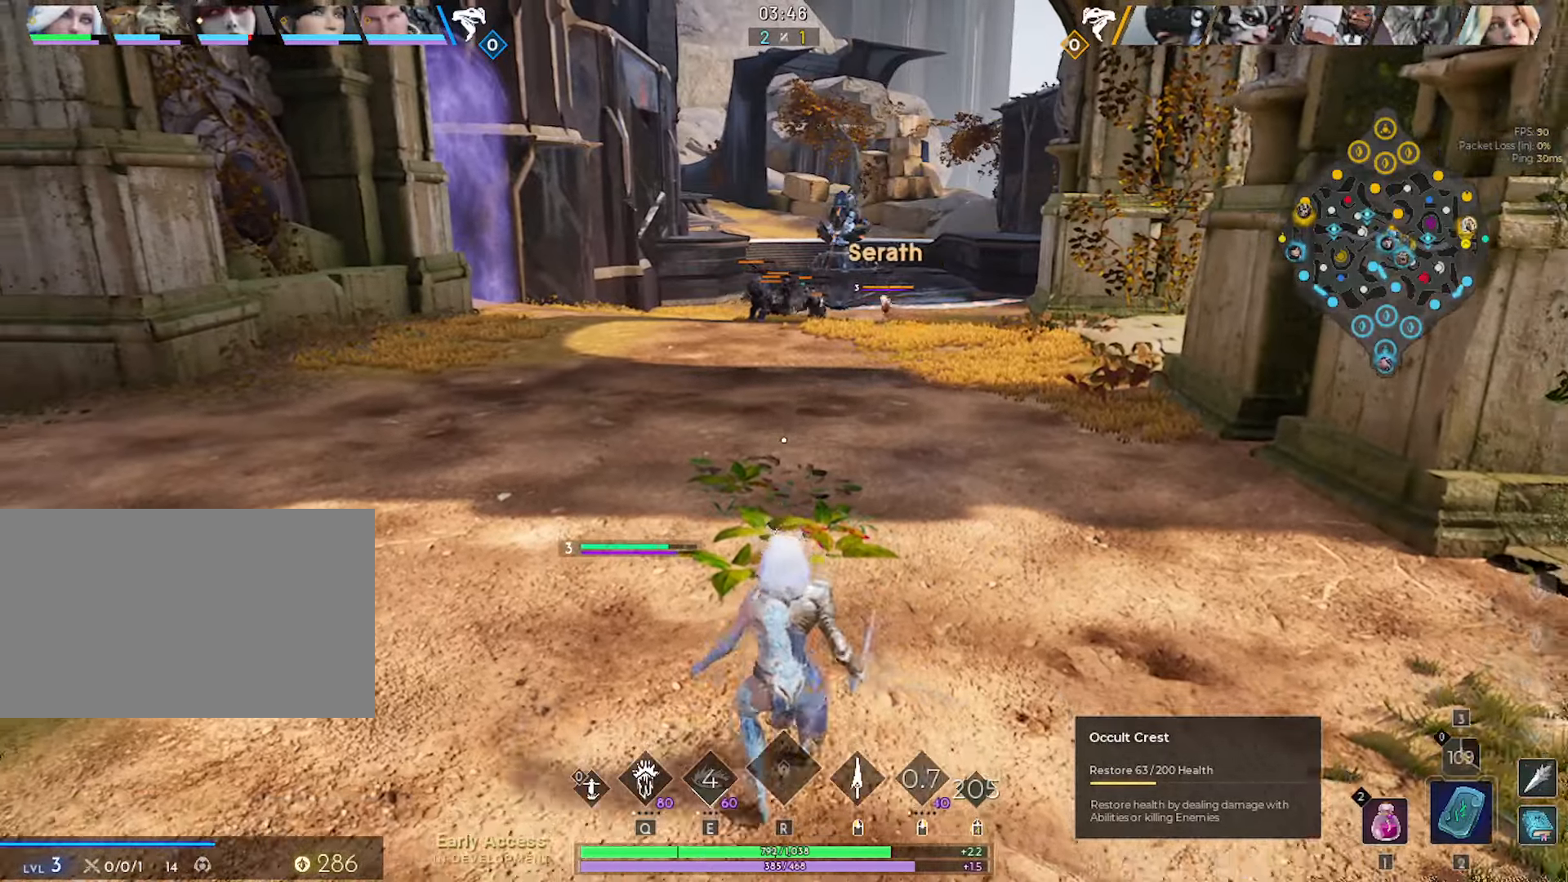
{"keys": ["s"], "mouse": [], "mouse_move": "still", "events": [[83, "s", "up"], [216, "s", "down"]]}
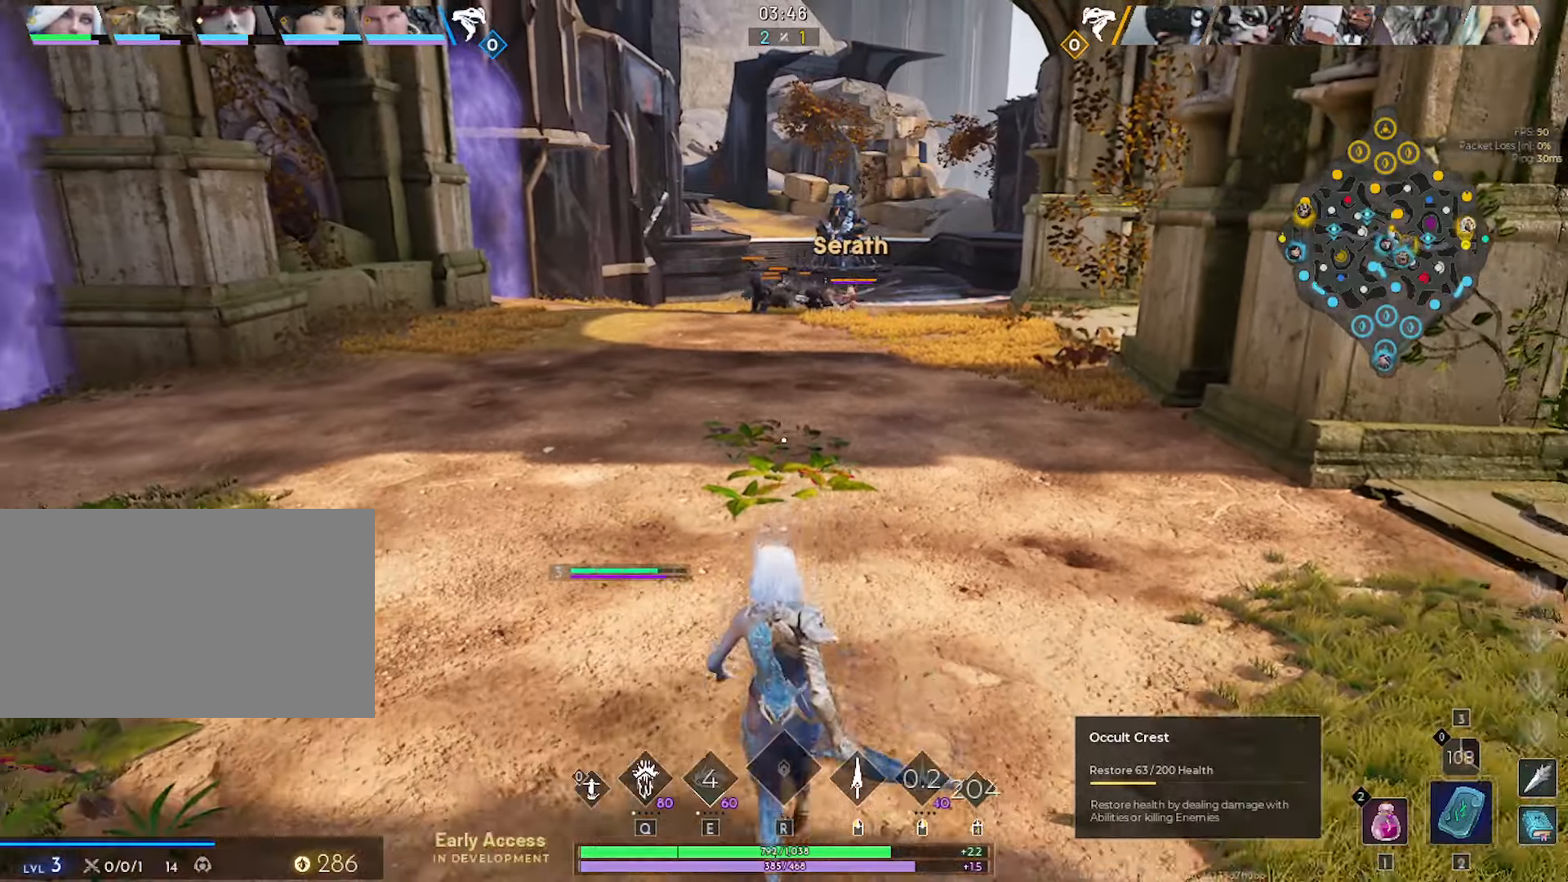
{"keys": ["s"], "mouse": [], "mouse_move": "still", "events": [[333, "a", "down"], [466, "a", "up"]]}
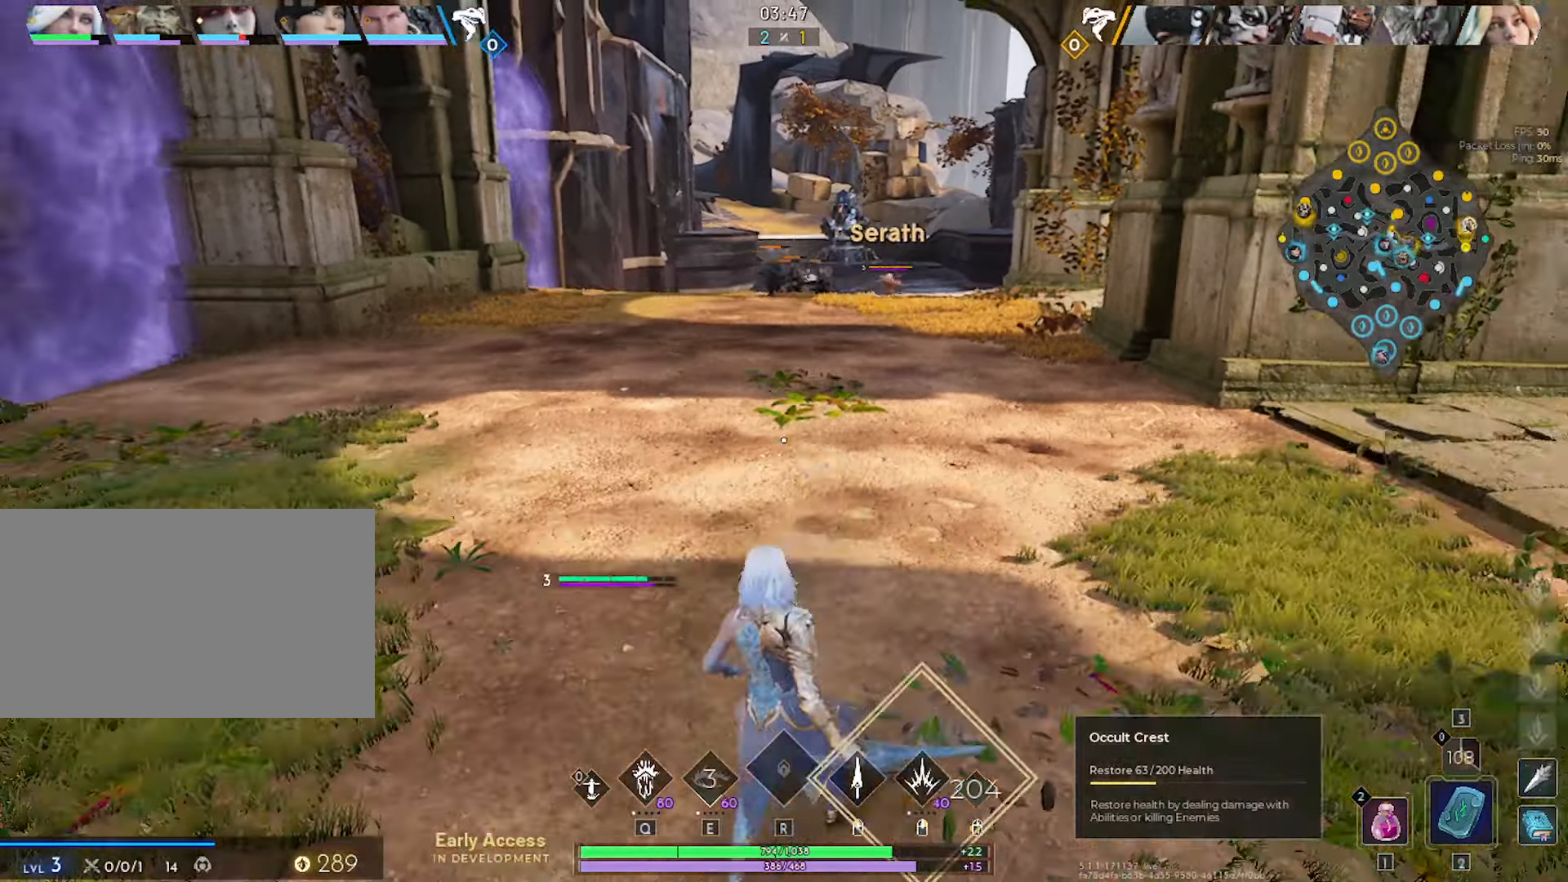
{"keys": ["s"], "mouse": [], "mouse_move": "still", "events": []}
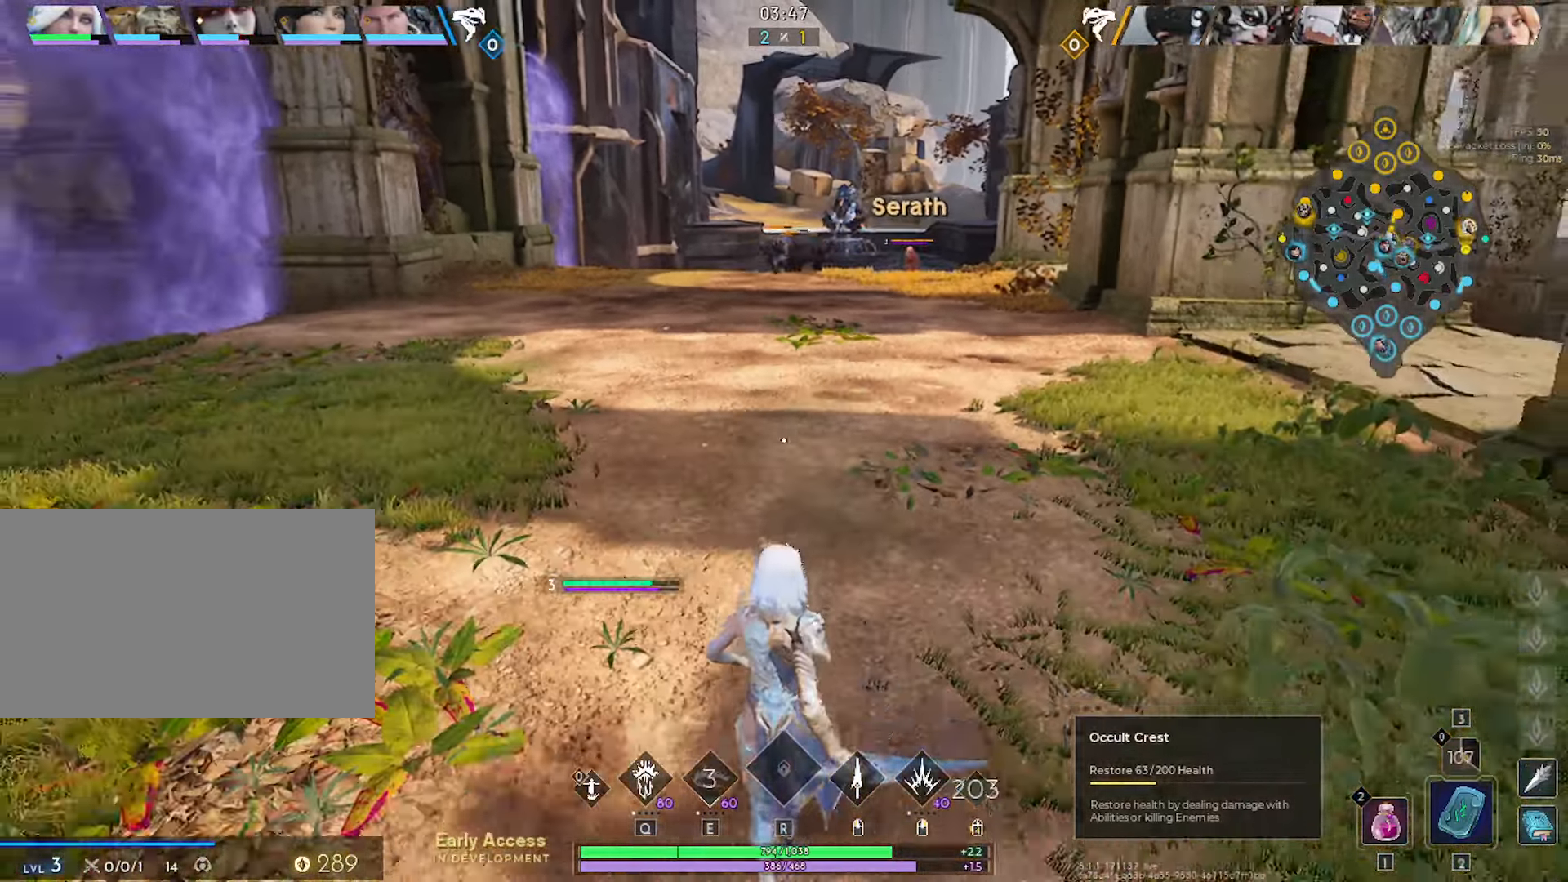
{"keys": ["s"], "mouse": [], "mouse_move": "still", "events": []}
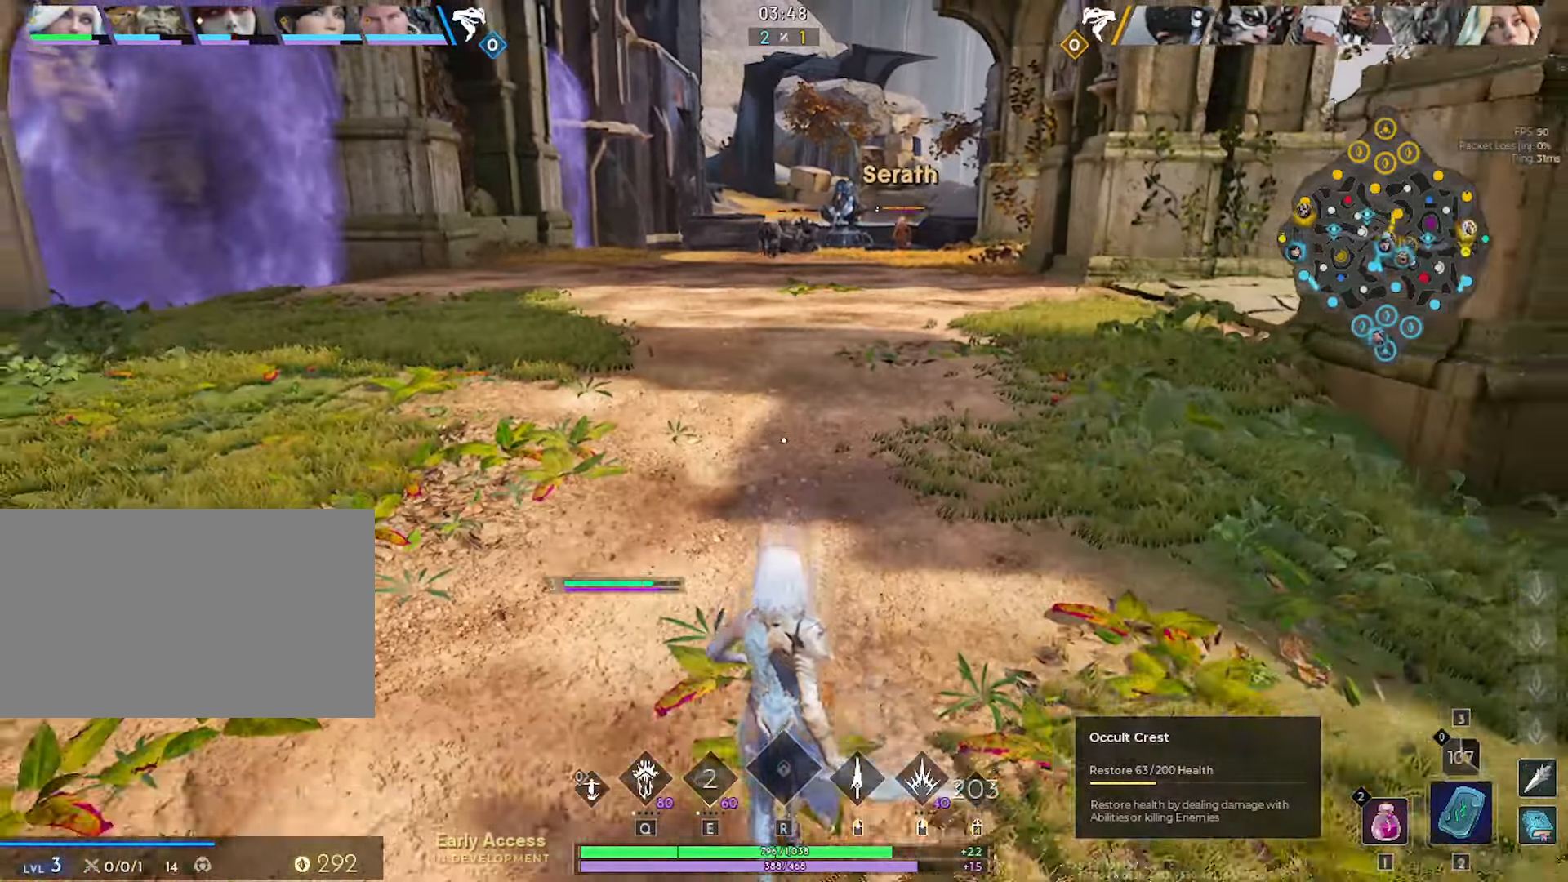
{"keys": ["s"], "mouse": [], "mouse_move": "still", "events": [[233, "1", "down"], [333, "1", "up"]]}
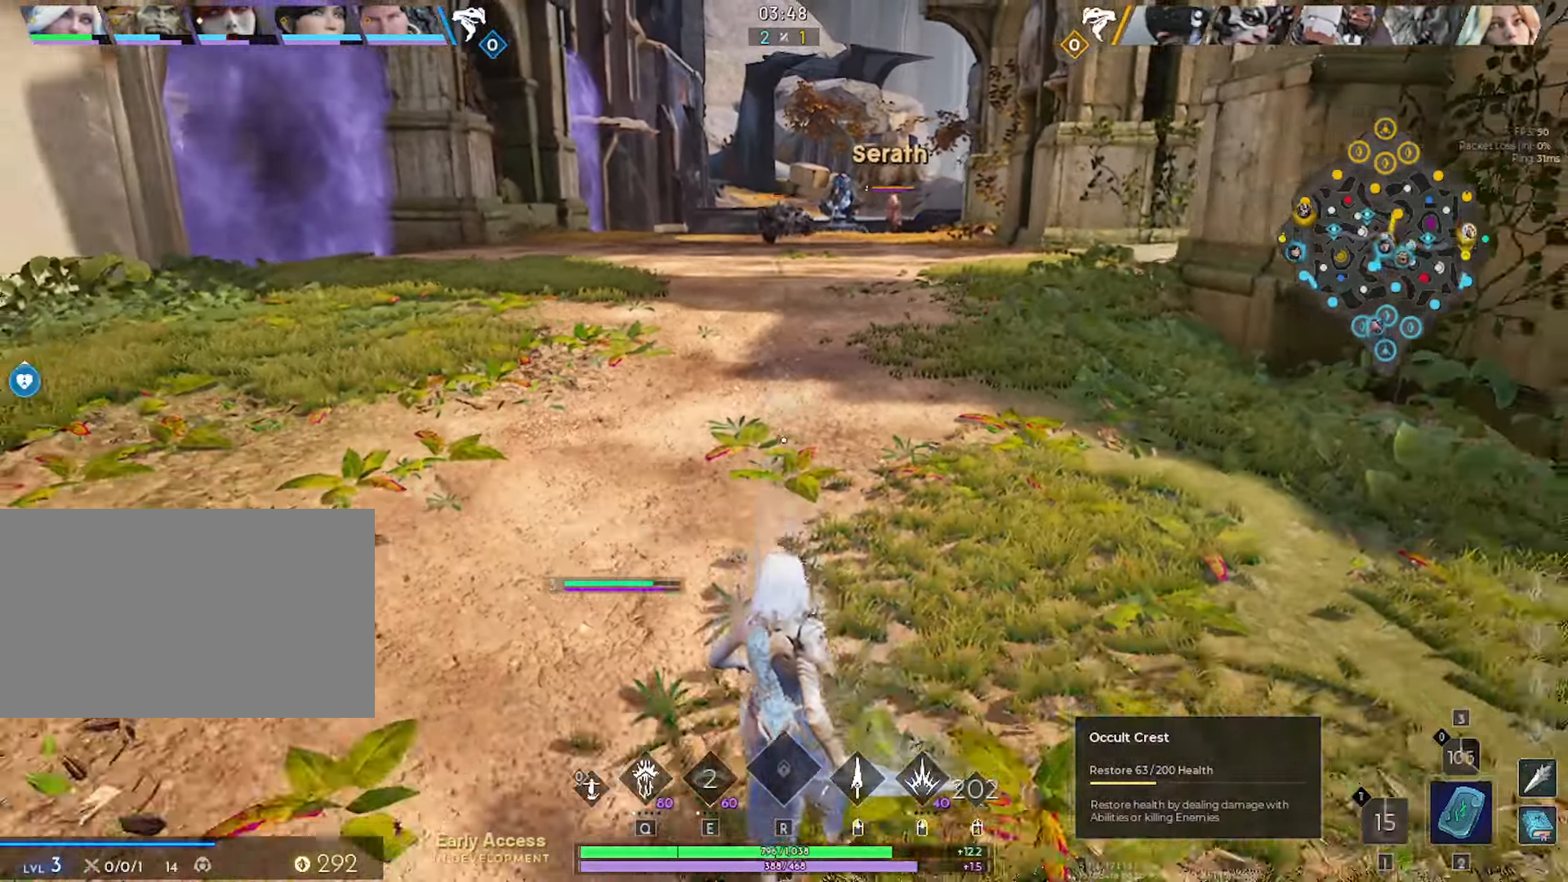
{"keys": ["s"], "mouse": [], "mouse_move": "still", "events": [[16, "d", "down"], [300, "d", "up"]]}
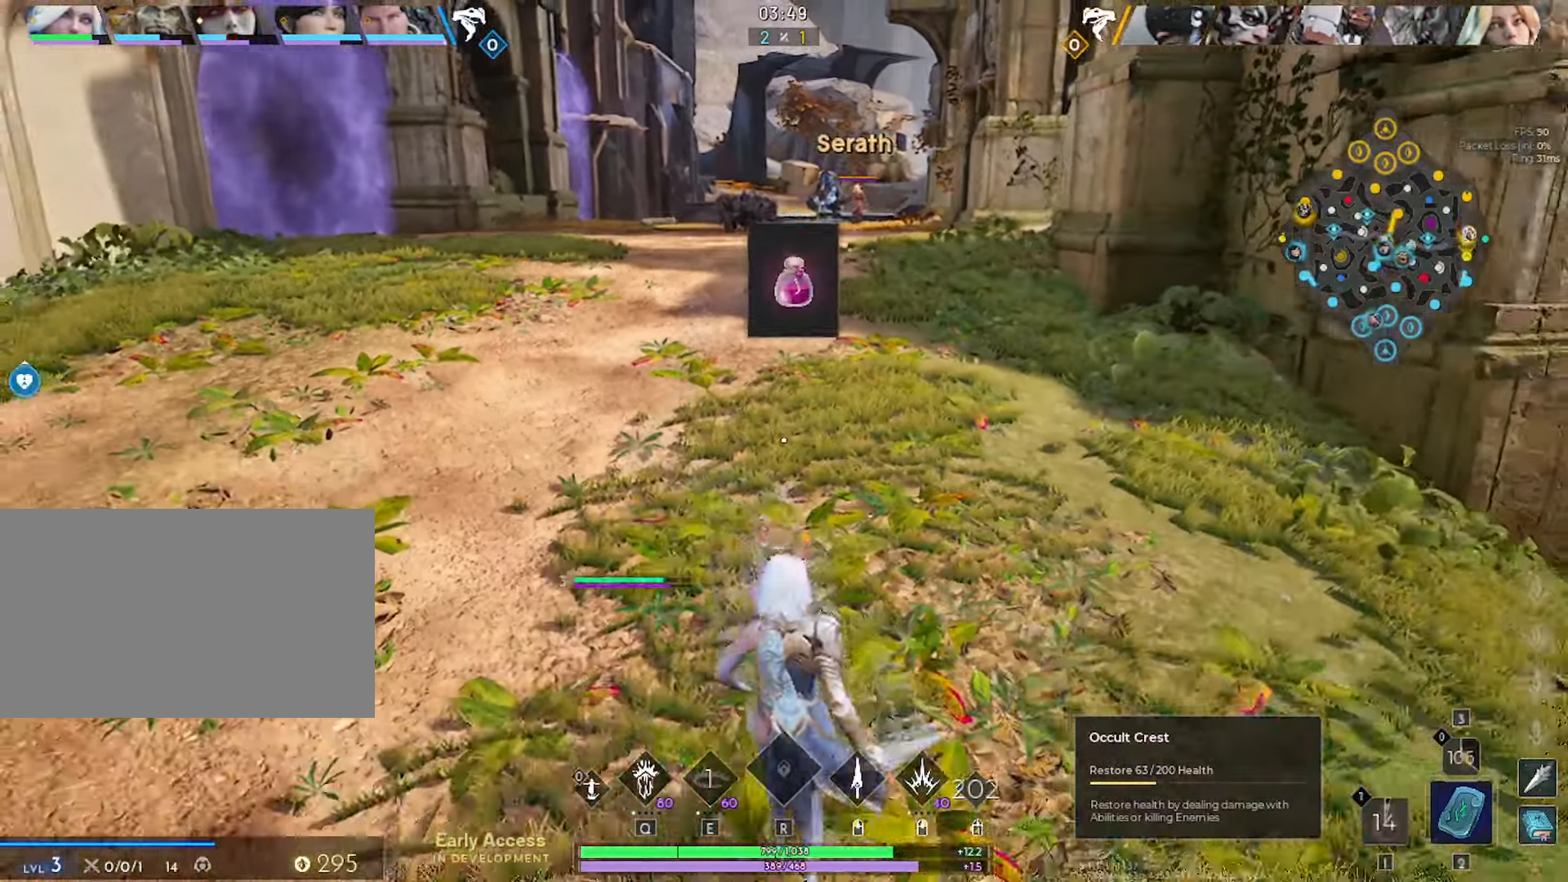
{"keys": ["s", "tab"], "mouse": [], "mouse_move": "still", "events": [[216, "tab", "down"]]}
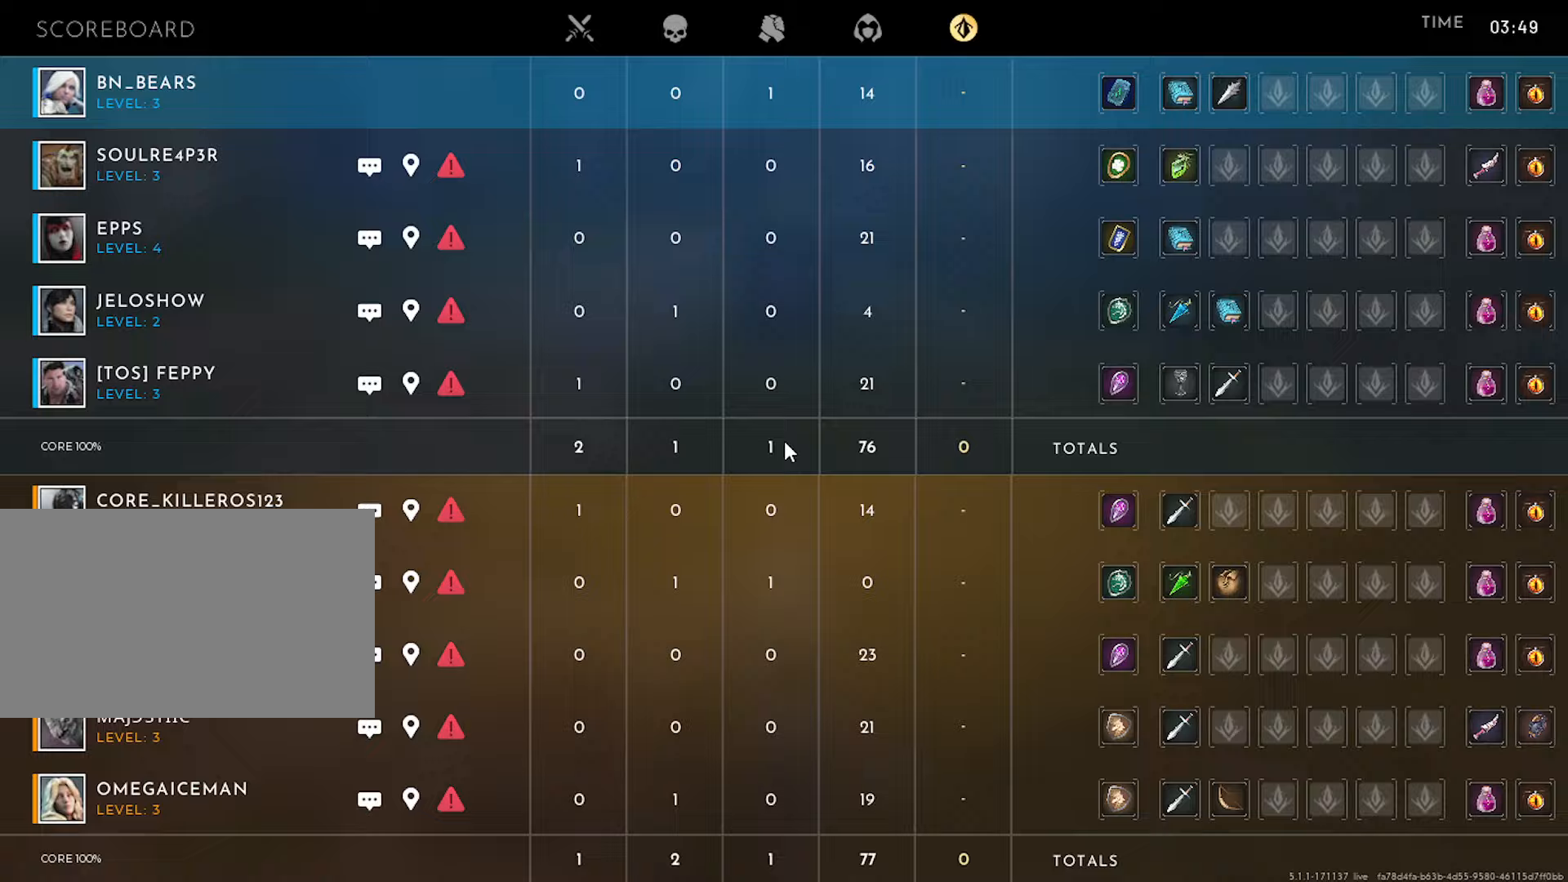
{"keys": ["s", "tab"], "mouse": [], "mouse_move": "still", "events": []}
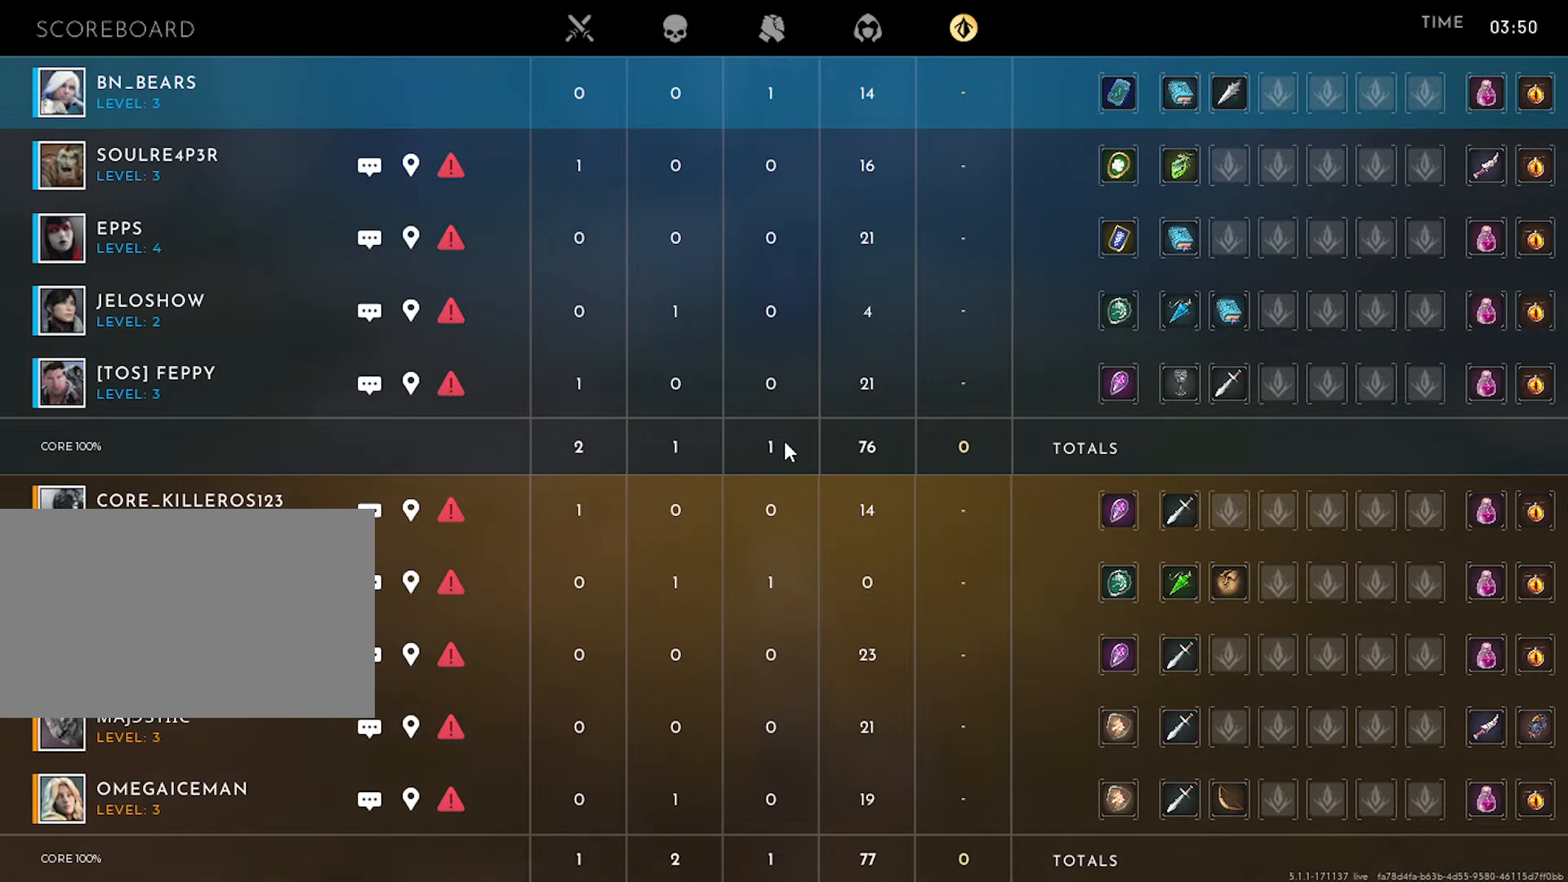
{"keys": ["s"], "mouse": [], "mouse_move": "still", "events": [[300, "tab", "up"]]}
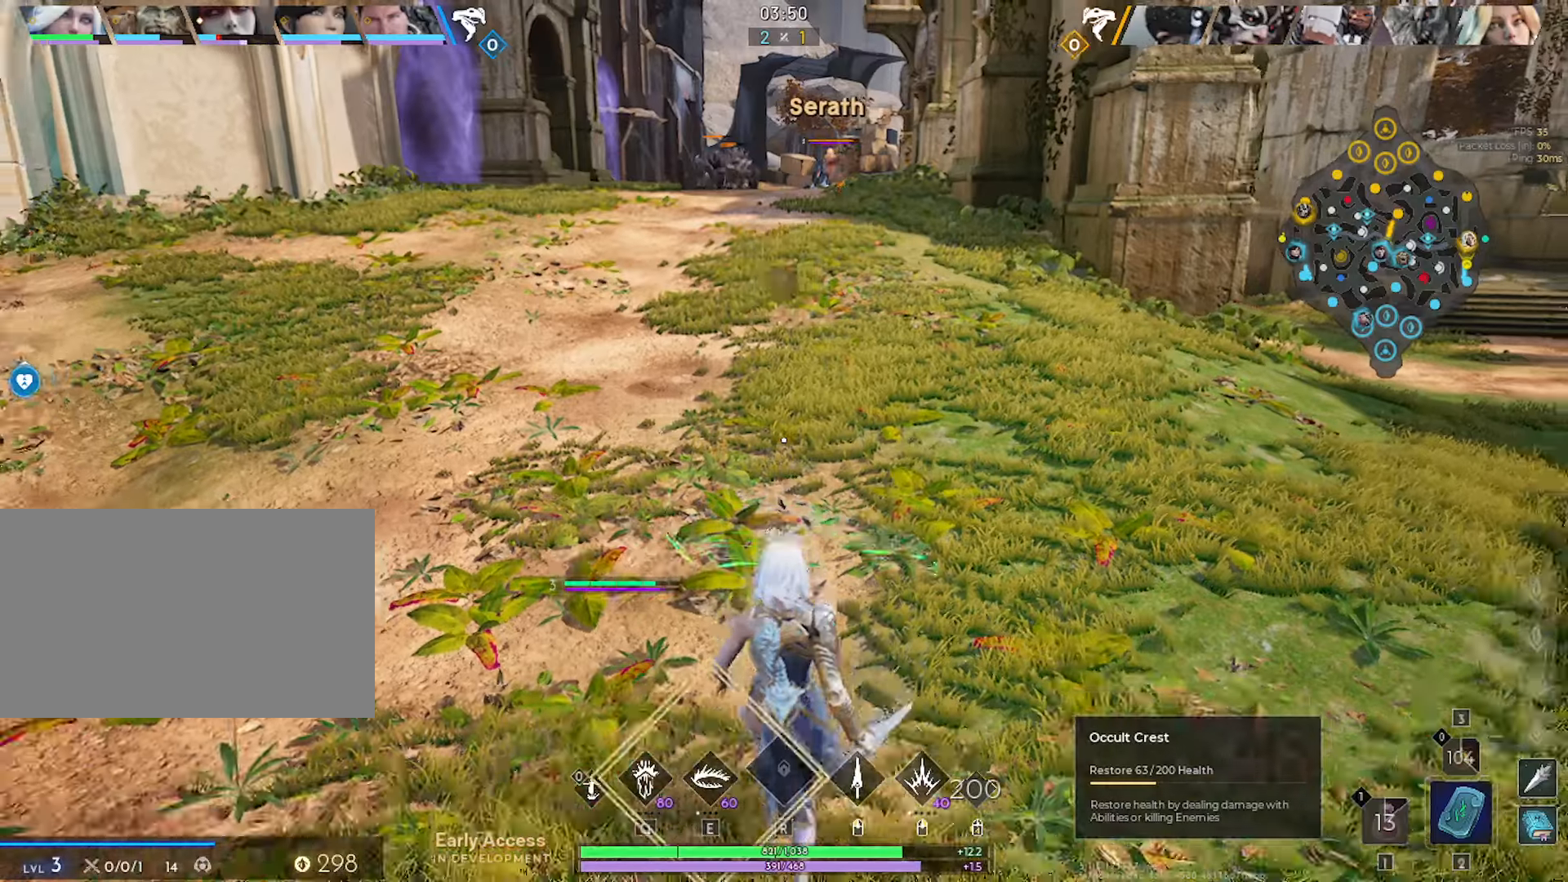
{"keys": ["a", "w"], "mouse": [], "mouse_move": "still", "events": [[217, "a", "down"], [317, "s", "up"], [500, "w", "down"]]}
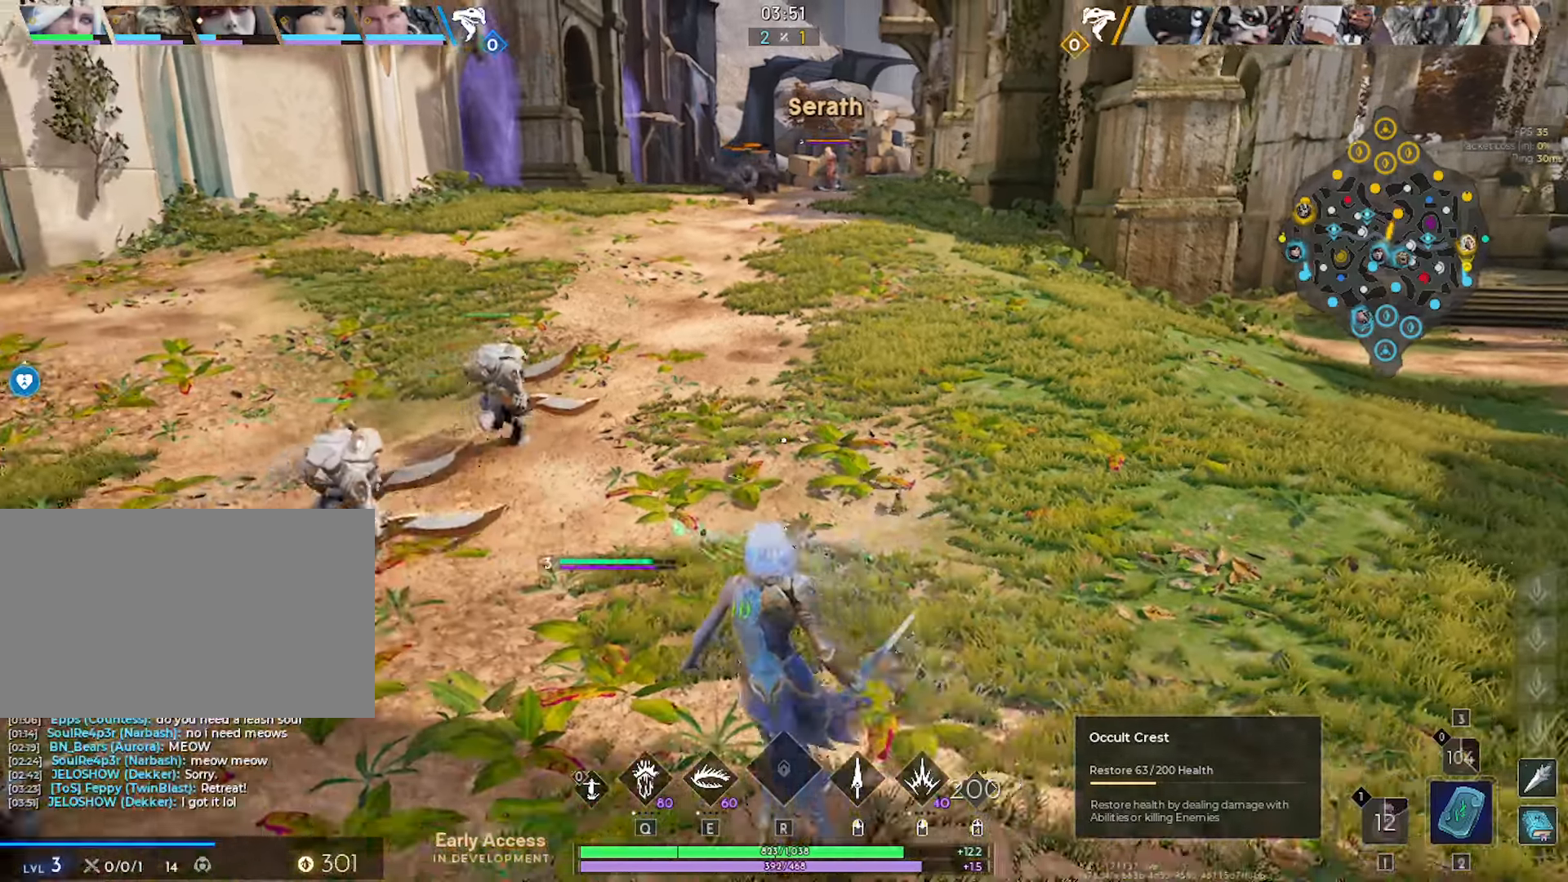
{"keys": ["w"], "mouse": [], "mouse_move": "still", "events": [[100, "a", "up"]]}
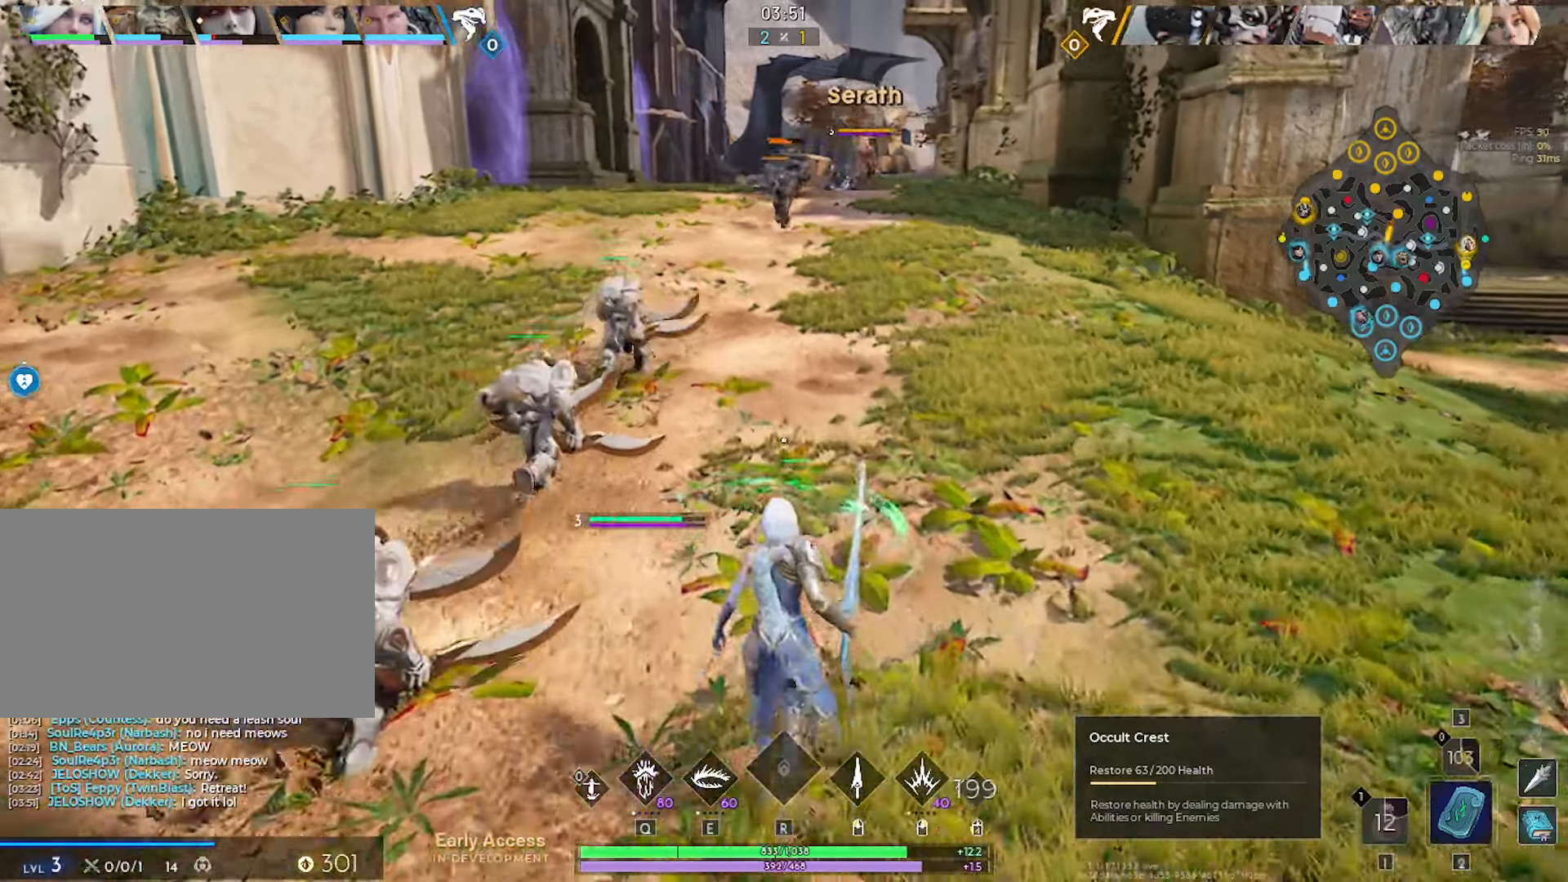
{"keys": ["w"], "mouse": [], "mouse_move": "still", "events": []}
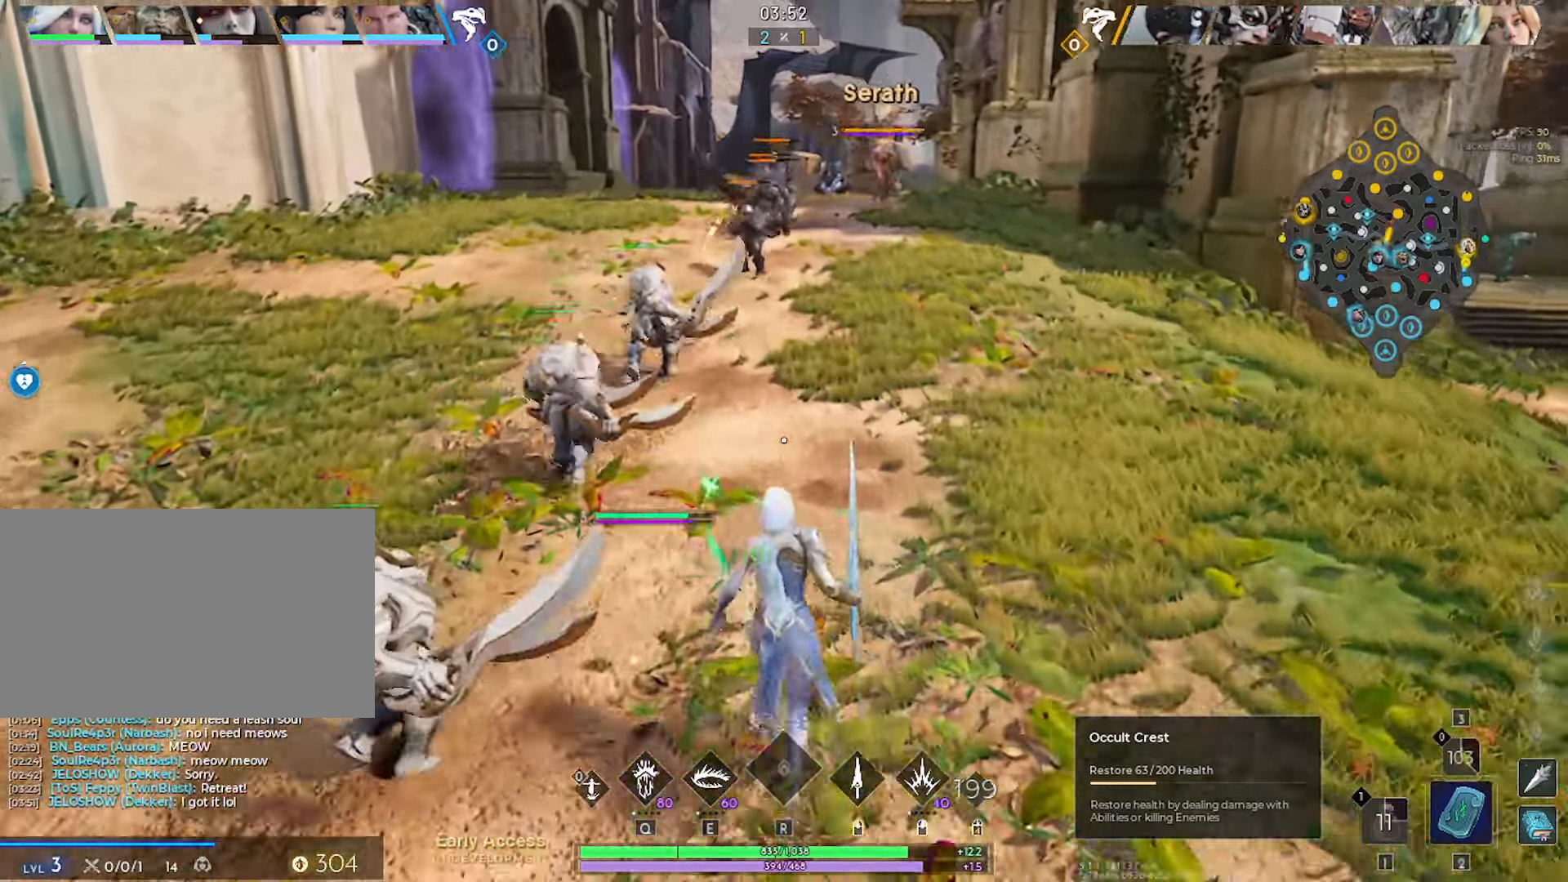
{"keys": ["d"], "mouse": [], "mouse_move": "left", "events": [[167, "d", "down"], [500, "w", "up"]]}
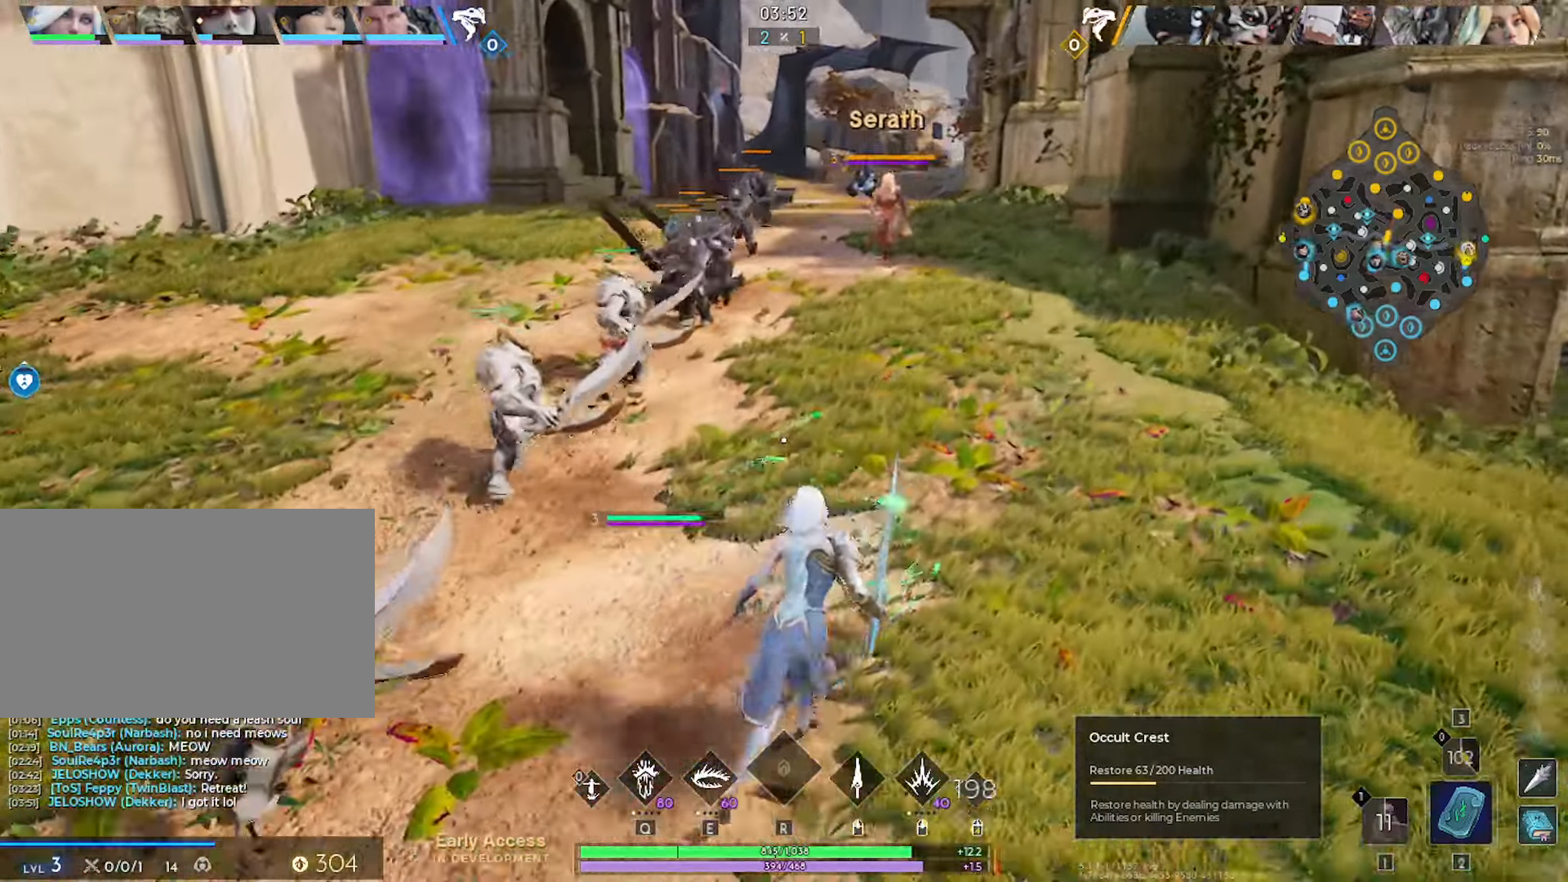
{"keys": ["a"], "mouse": [], "mouse_move": "still", "events": [[233, "s", "down"], [333, "a", "down"], [333, "d", "up"], [467, "s", "up"]]}
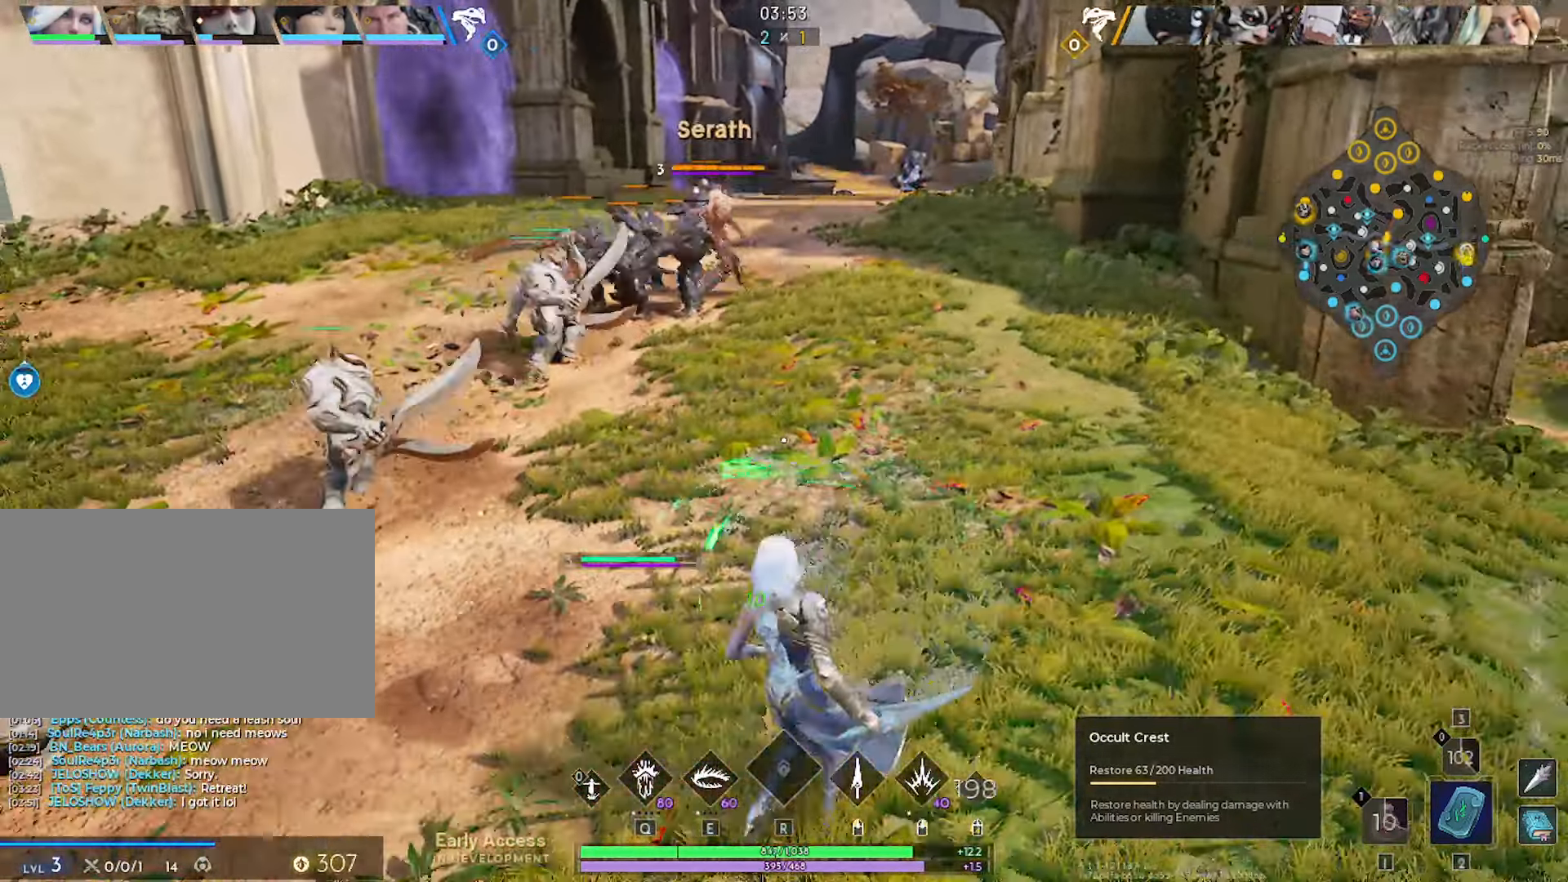
{"keys": ["a", "w"], "mouse": [], "mouse_move": "still", "events": [[117, "w", "down"], [200, "a", "up"], [383, "a", "down"]]}
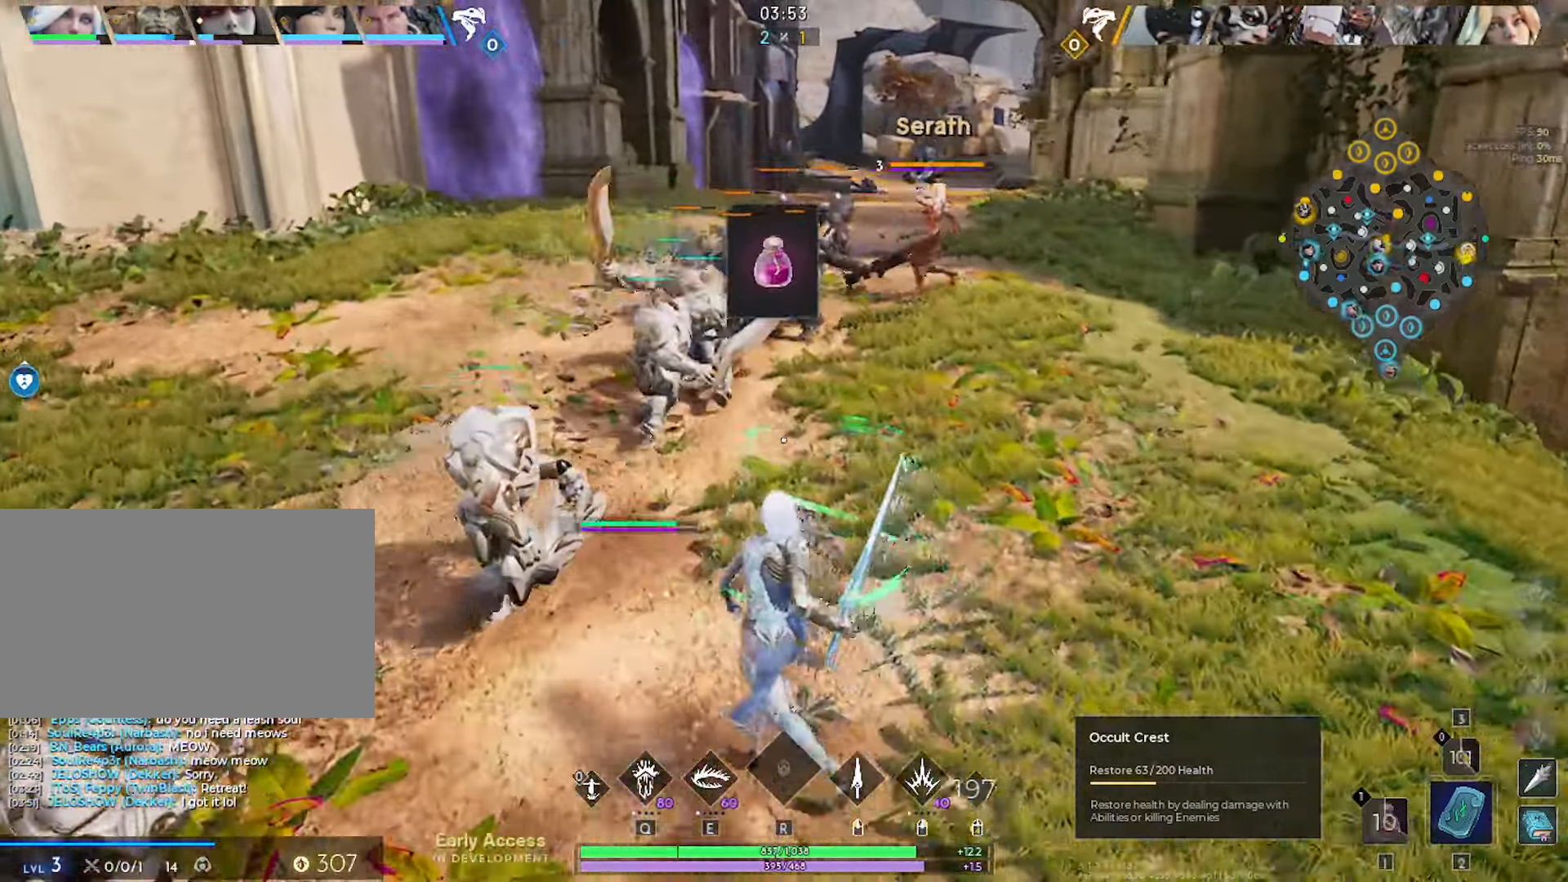
{"keys": ["a", "s"], "mouse": [], "mouse_move": "right", "events": [[367, "w", "up"], [500, "s", "down"]]}
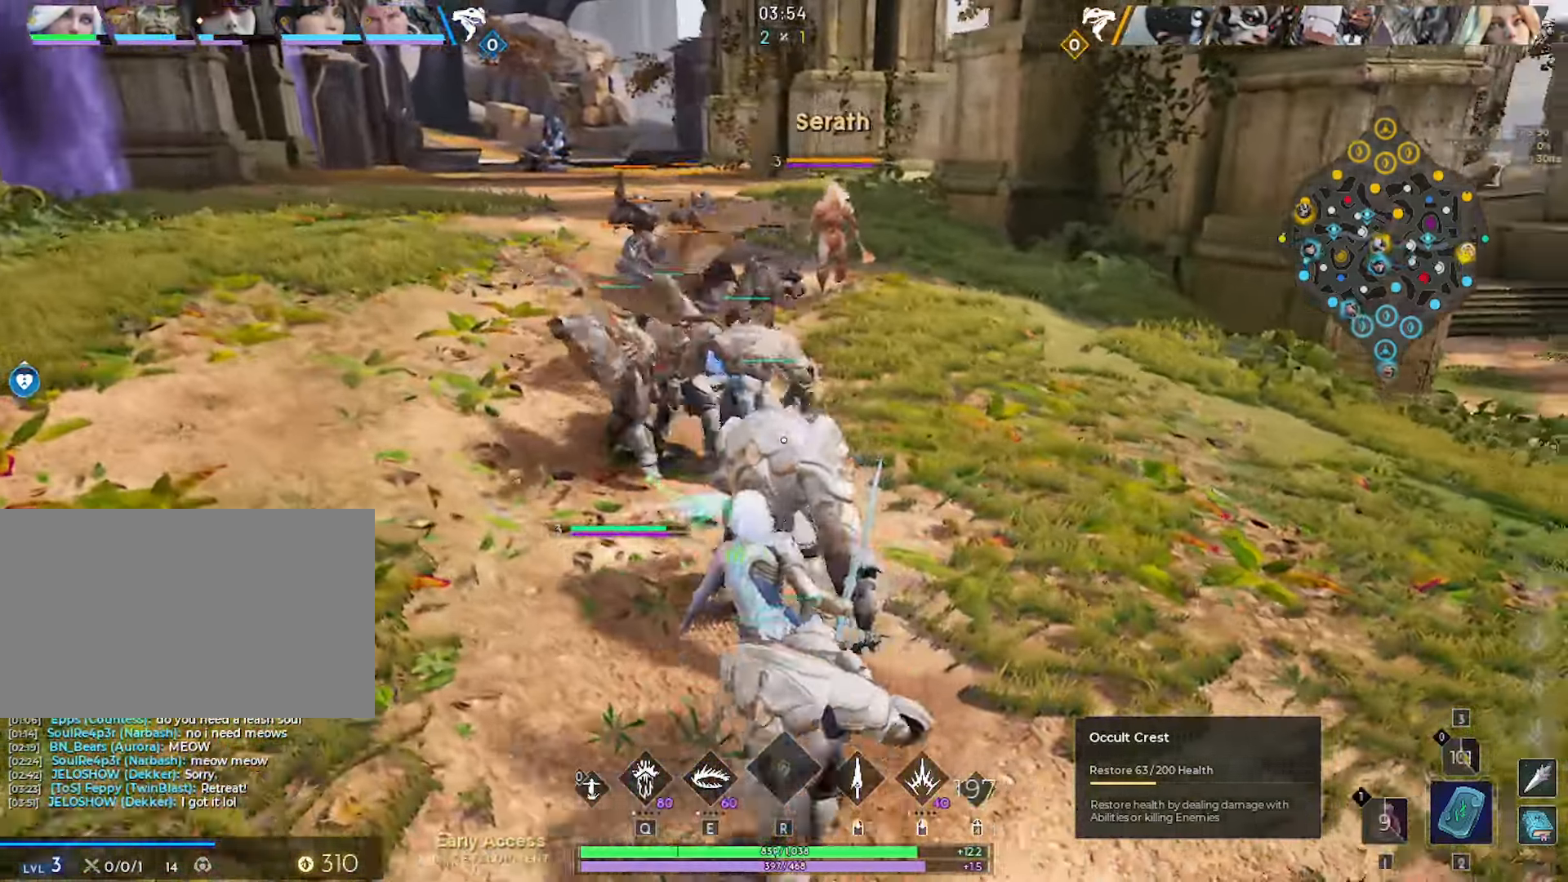
{"keys": ["a"], "mouse": [], "mouse_move": "right", "events": [[467, "s", "up"]]}
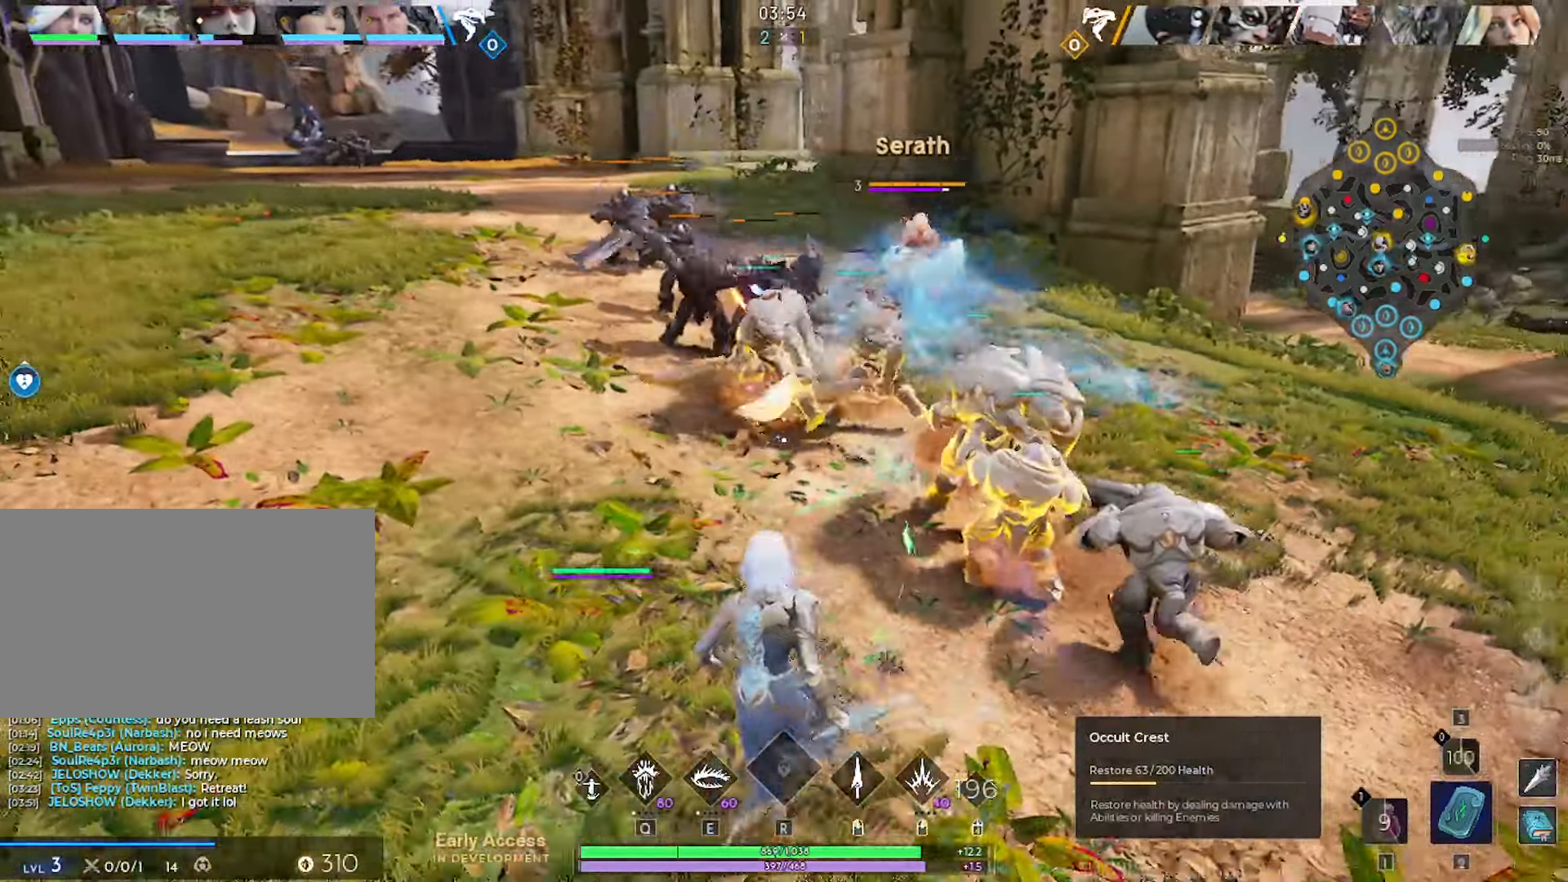
{"keys": ["w"], "mouse": [], "mouse_move": "still", "events": [[117, "w", "down"], [200, "a", "up"], [350, "d", "down"], [484, "d", "up"]]}
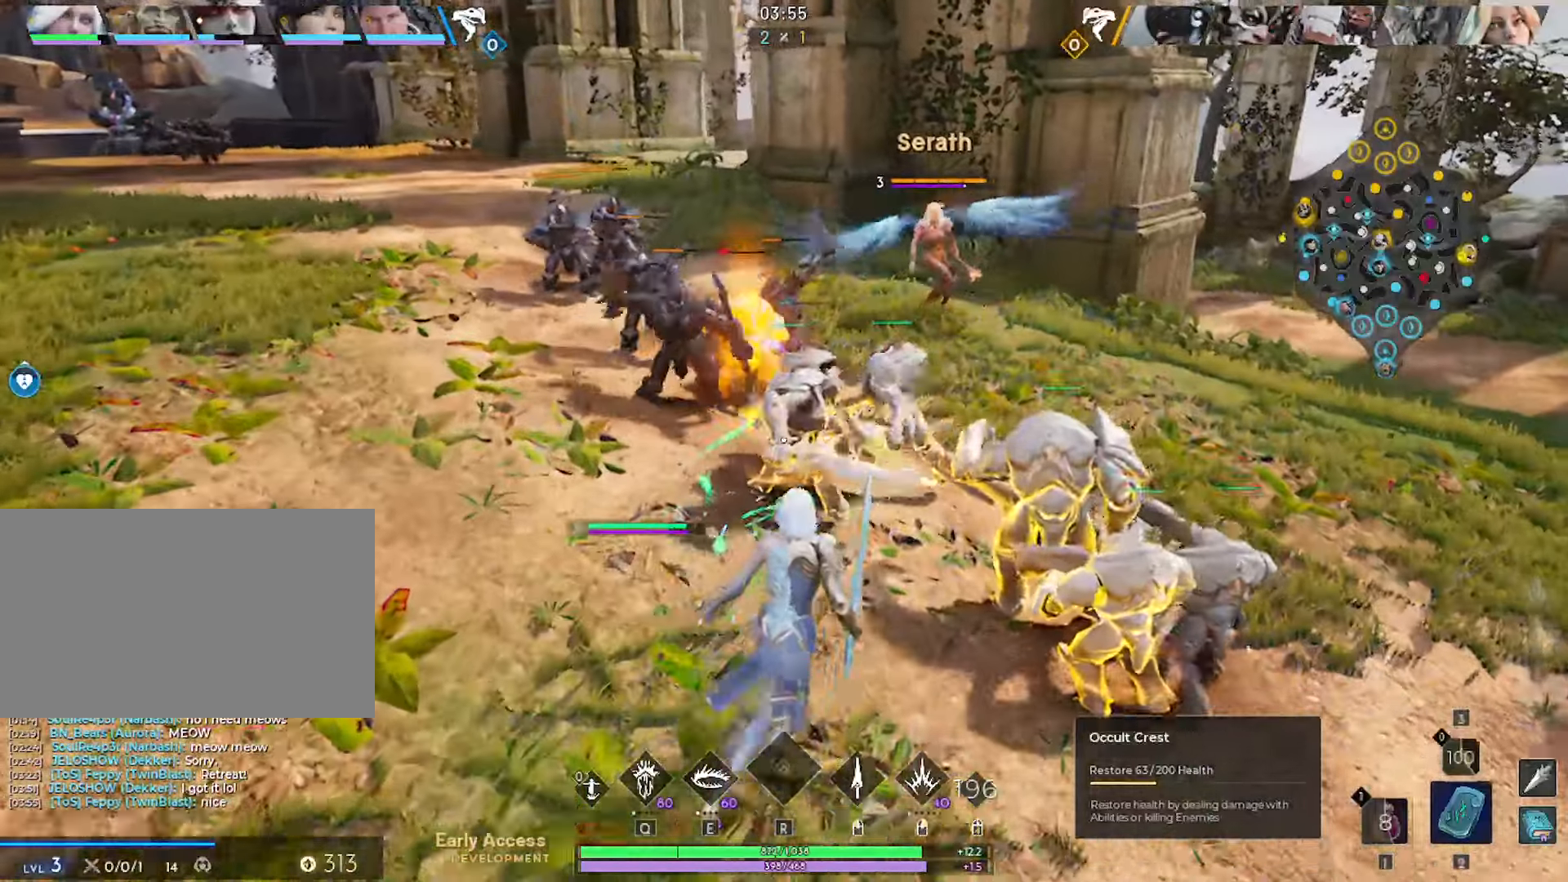
{"keys": ["a"], "mouse": [], "mouse_move": "down-right", "events": [[34, "a", "down"], [134, "w", "up"], [267, "mouse_left", "down"], [267, "w", "down"], [317, "a", "up"], [400, "a", "down"], [400, "mouse_left", "up"], [450, "w", "up"]]}
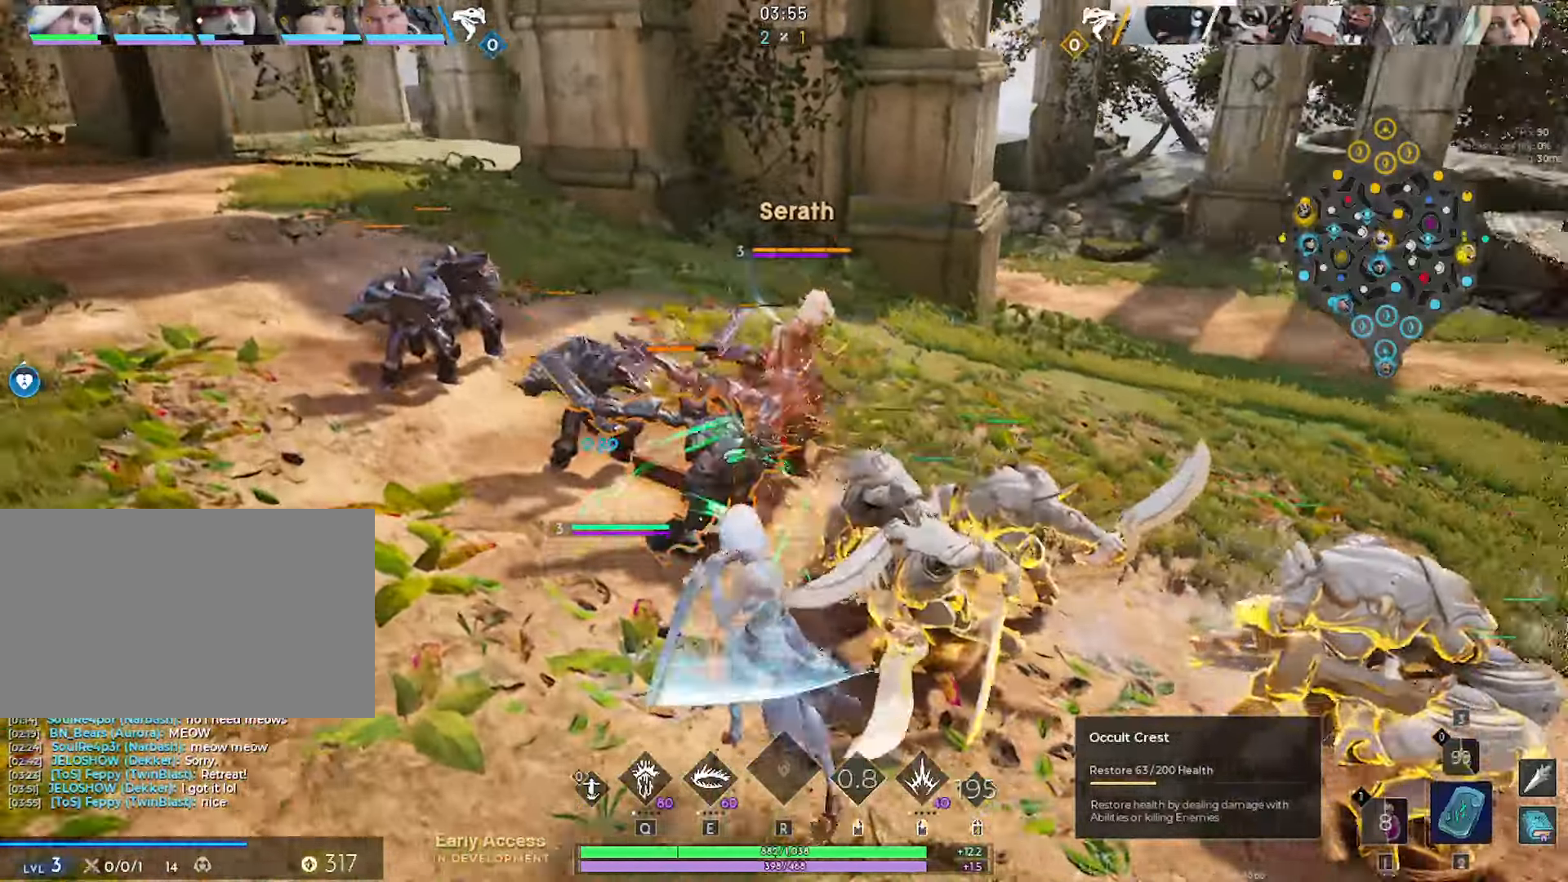
{"keys": ["d"], "mouse": [], "mouse_move": "still", "events": [[50, "s", "down"], [100, "a", "up"], [417, "d", "down"], [467, "s", "up"]]}
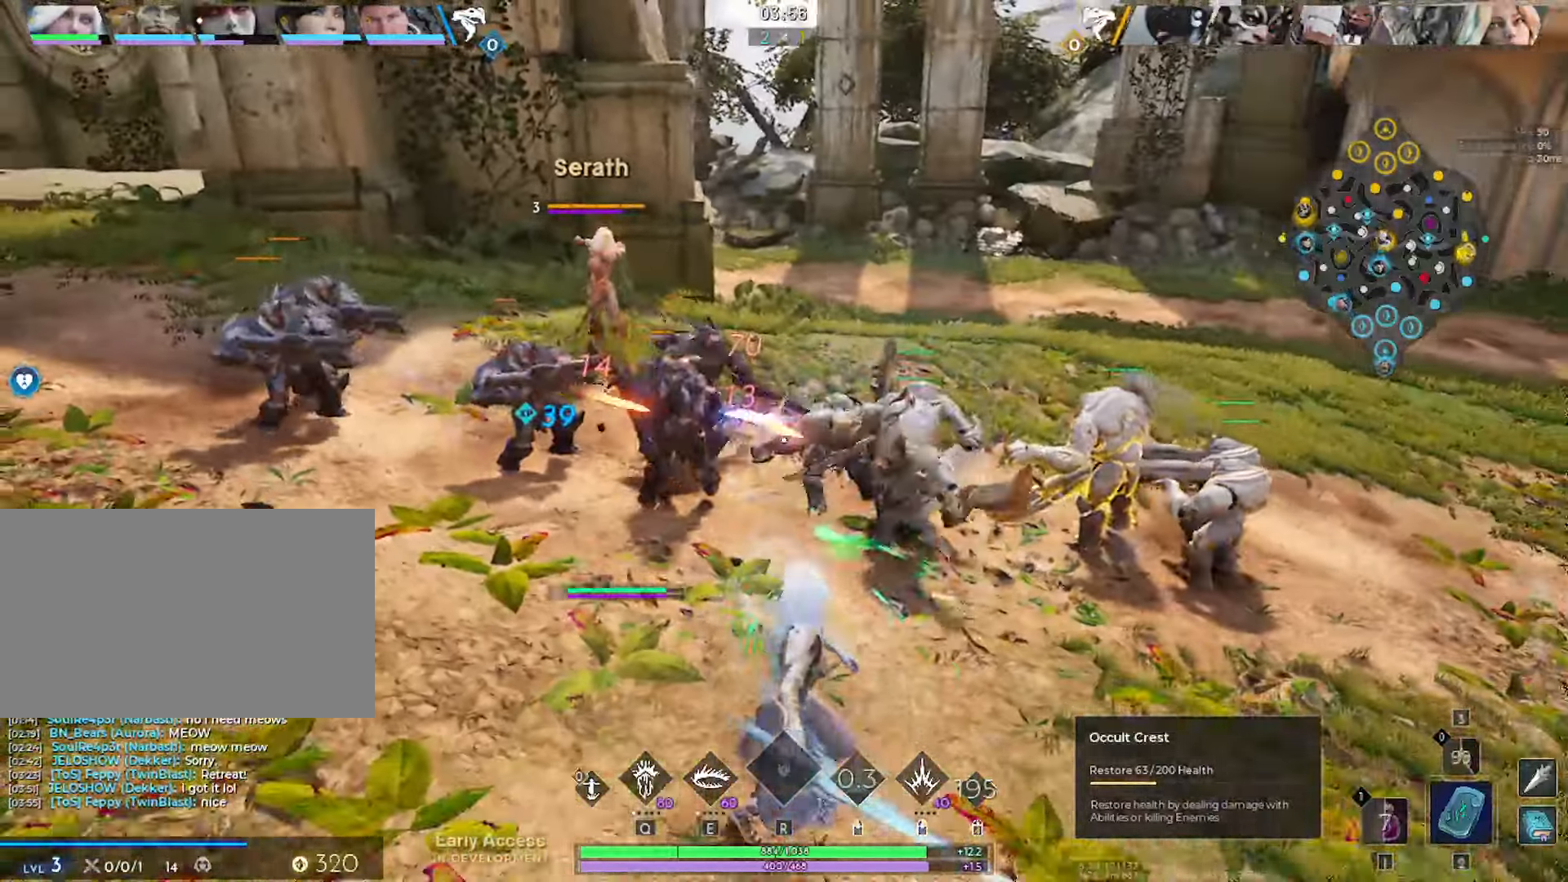
{"keys": ["d"], "mouse": [], "mouse_move": "left", "events": [[167, "w", "down"], [400, "w", "up"]]}